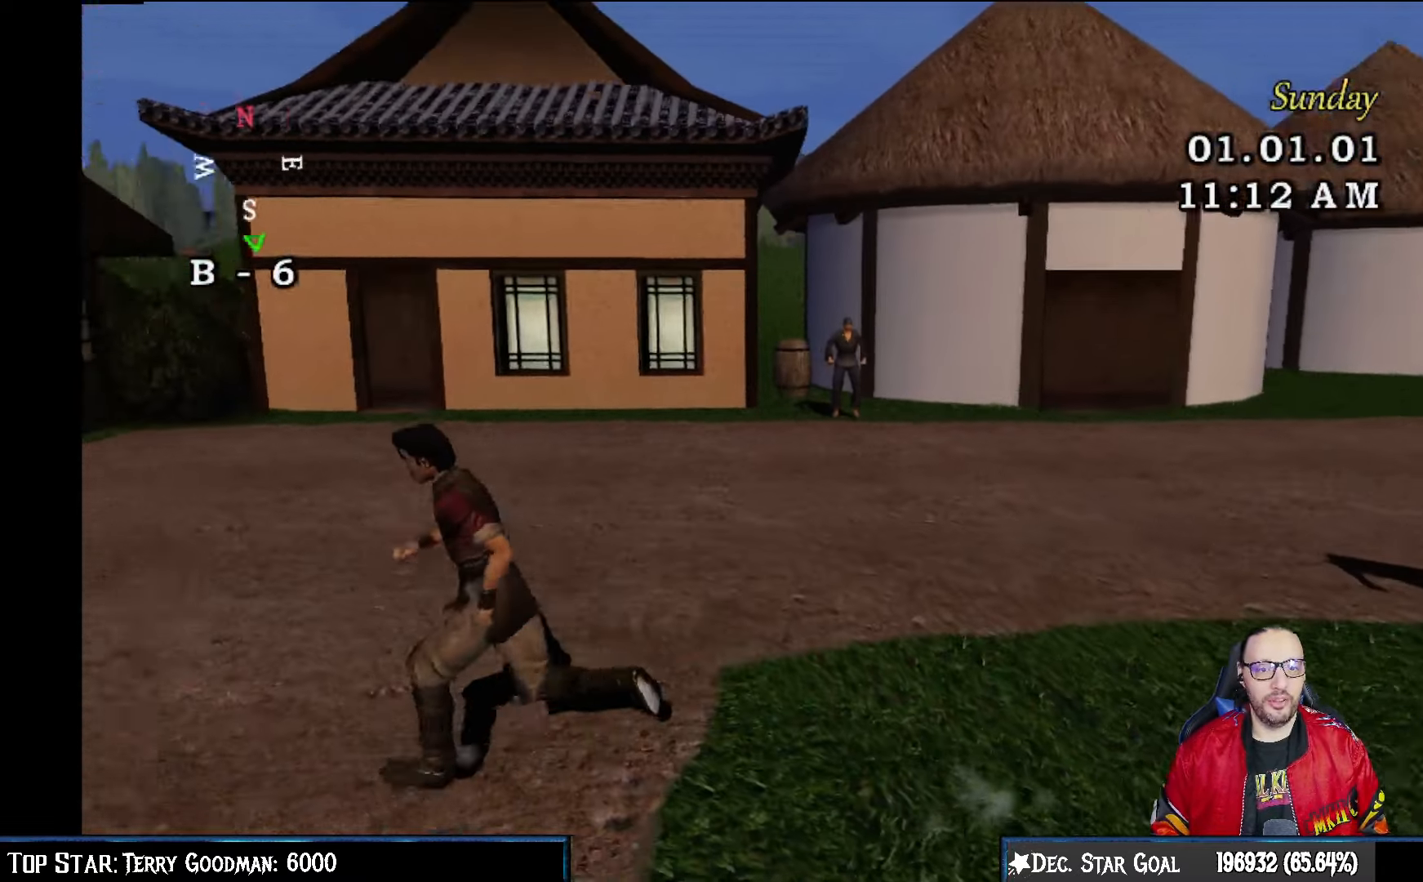
Gameplay with a controller (PlayStation layout); each line is a JSON object with the inputs held at the frame after it. "events" lists button and stick changes between this image and that frame as [ms after this image, input, new state], when the widget could be followed in between.
{"buttons": [], "left_stick": "center", "right_stick": "center", "events": [[17, "left_stick", "up-right"], [383, "left_stick", "center"]]}
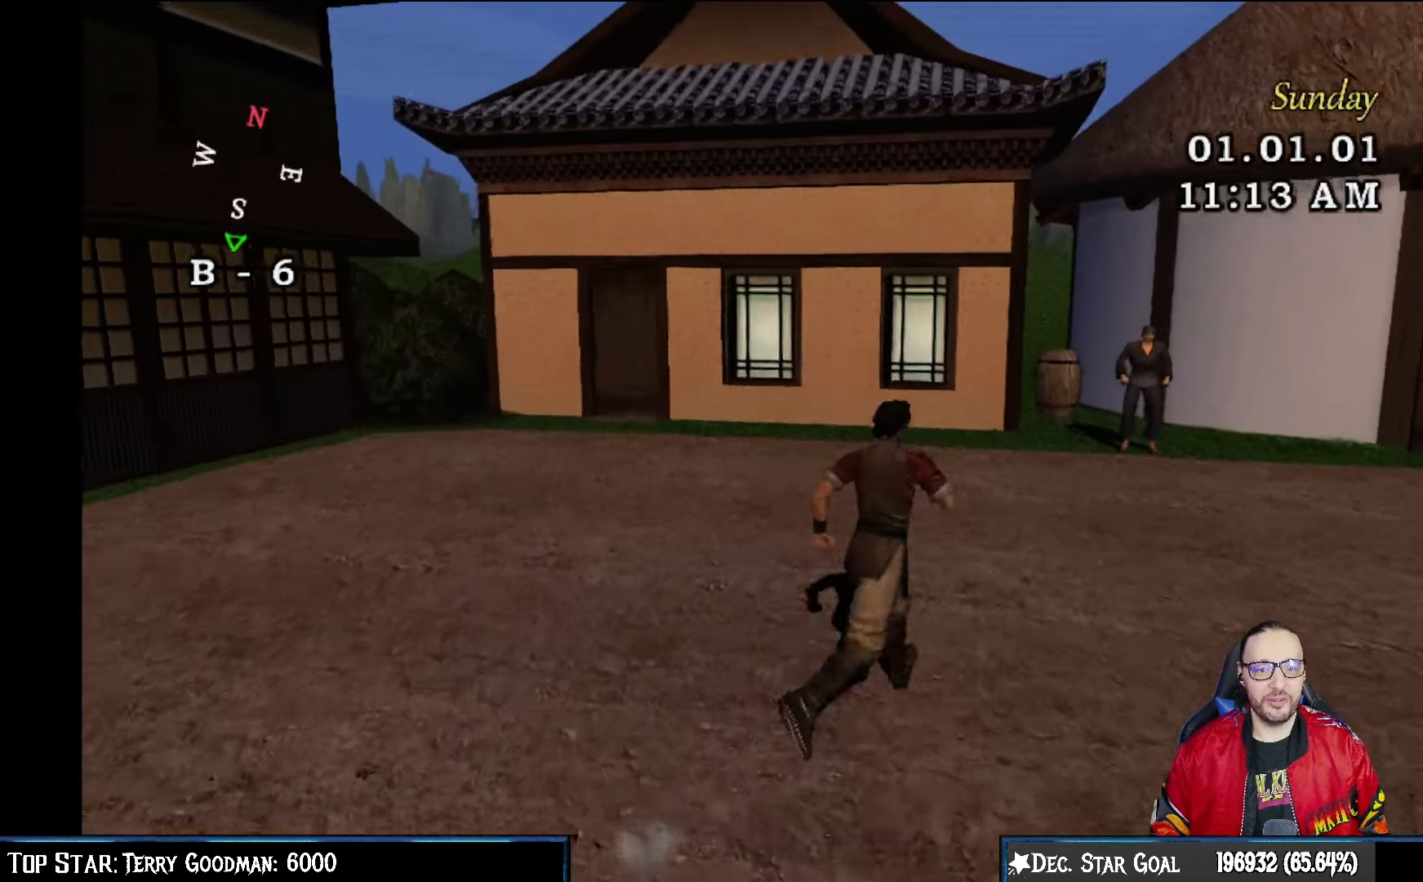
{"buttons": [], "left_stick": "right", "right_stick": "center", "events": [[50, "left_stick", "up-right"], [500, "left_stick", "right"]]}
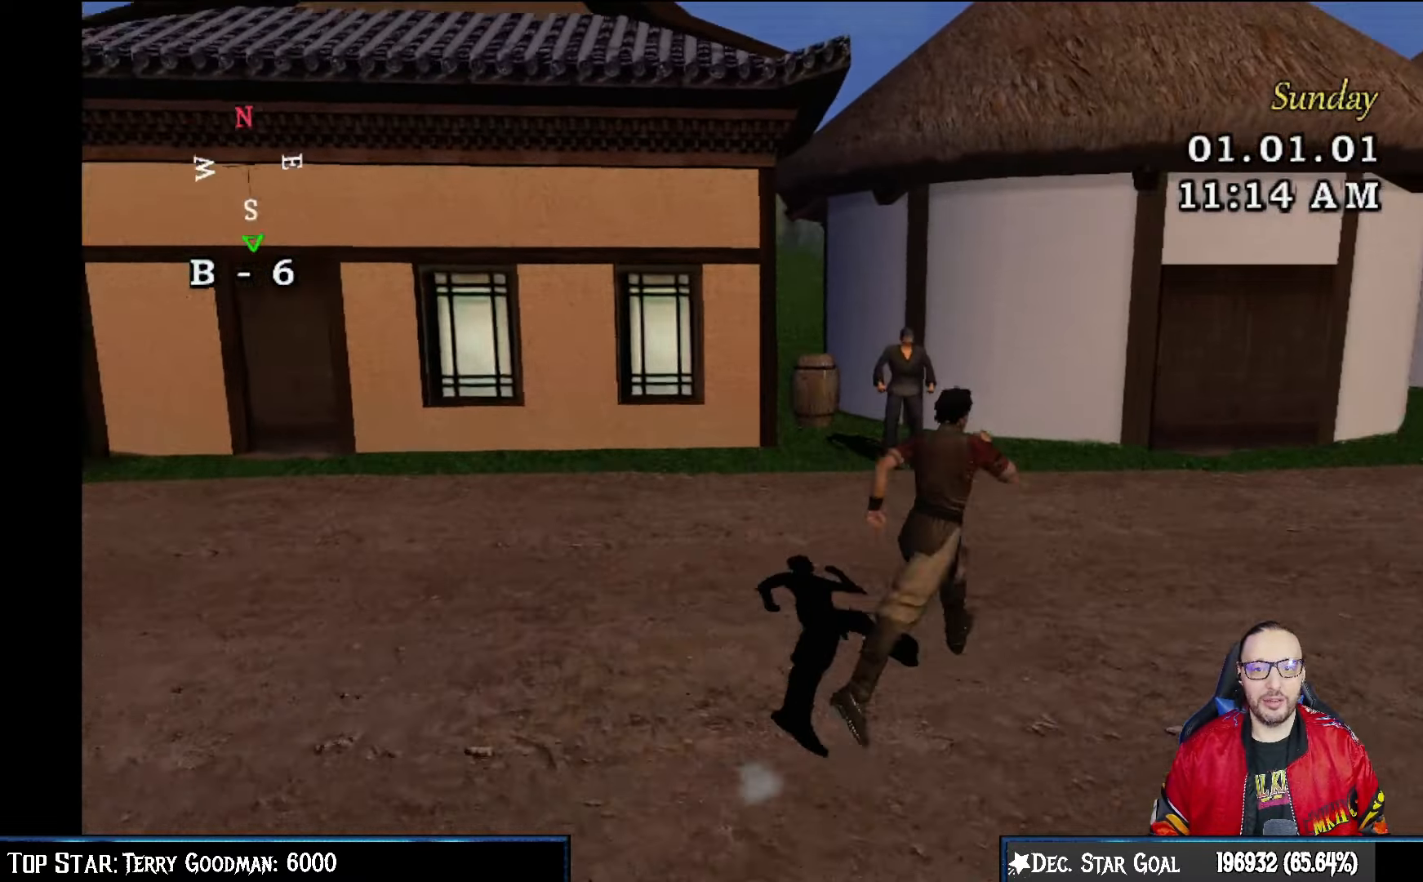
{"buttons": [], "left_stick": "up-right", "right_stick": "center", "events": [[367, "left_stick", "up-right"]]}
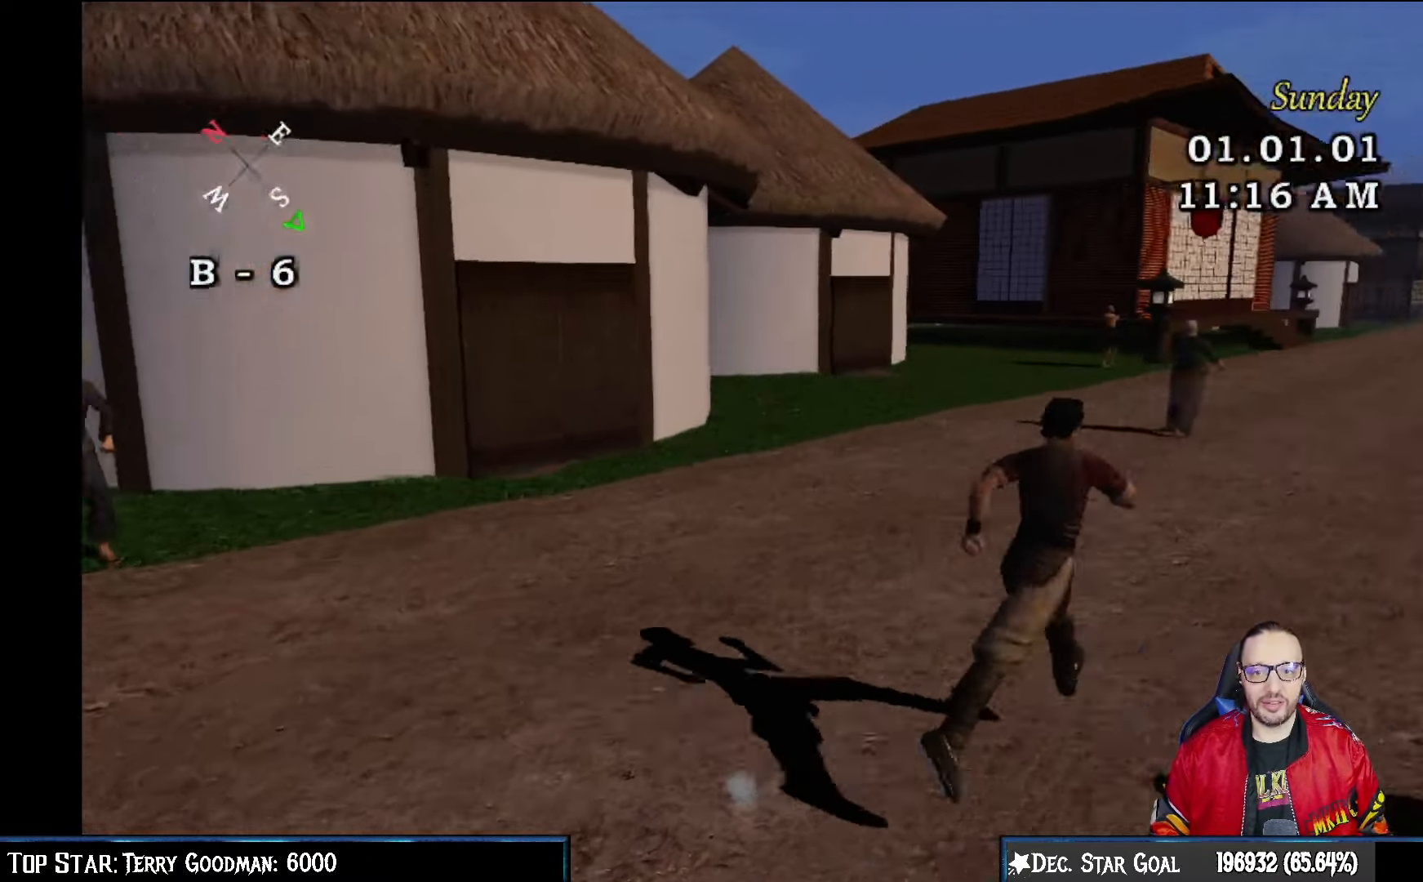
{"buttons": [], "left_stick": "up", "right_stick": "center", "events": [[17, "left_stick", "up"]]}
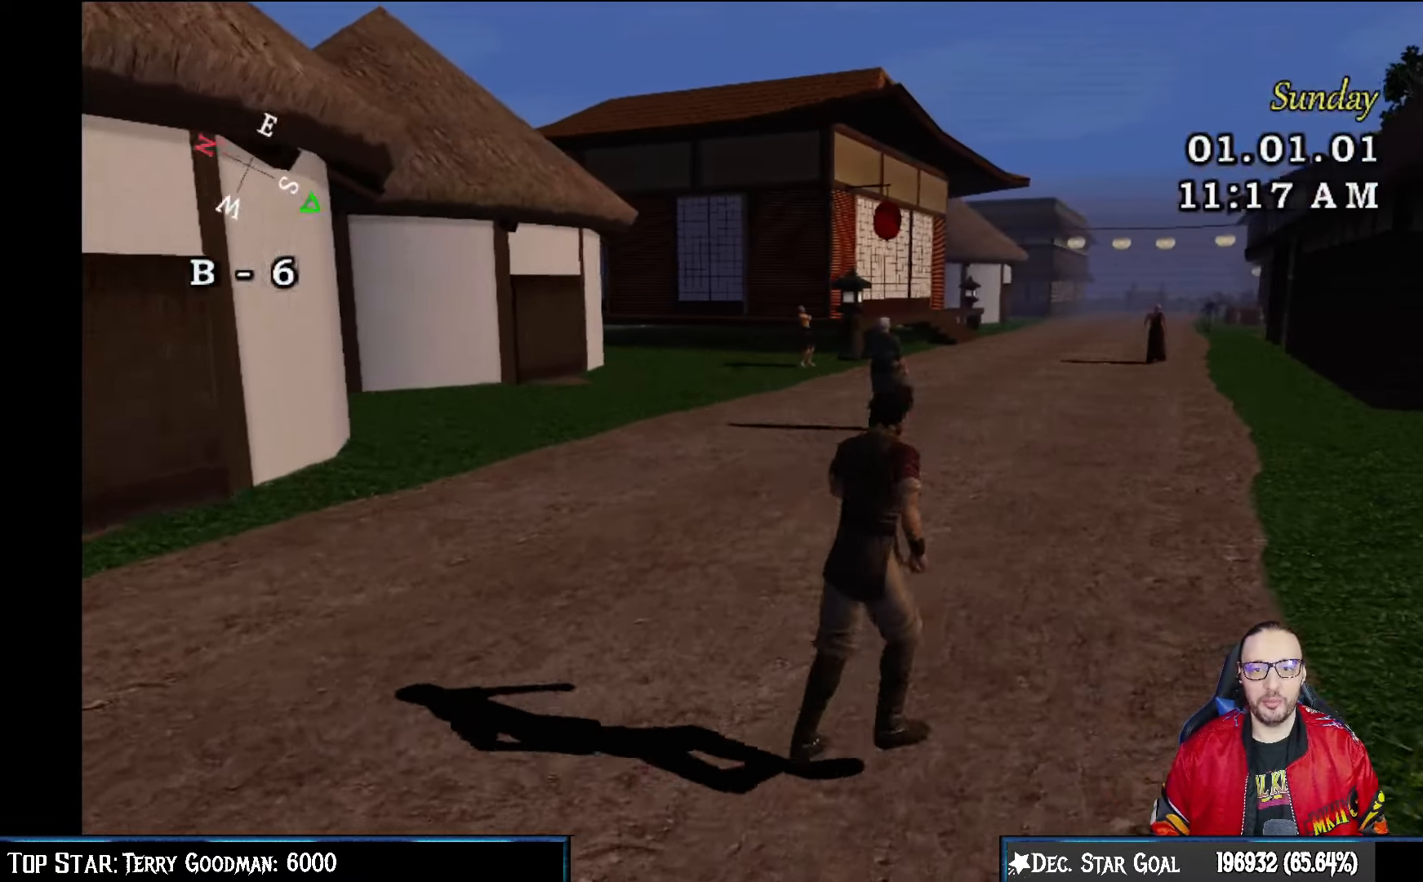
{"buttons": [], "left_stick": "up", "right_stick": "center", "events": []}
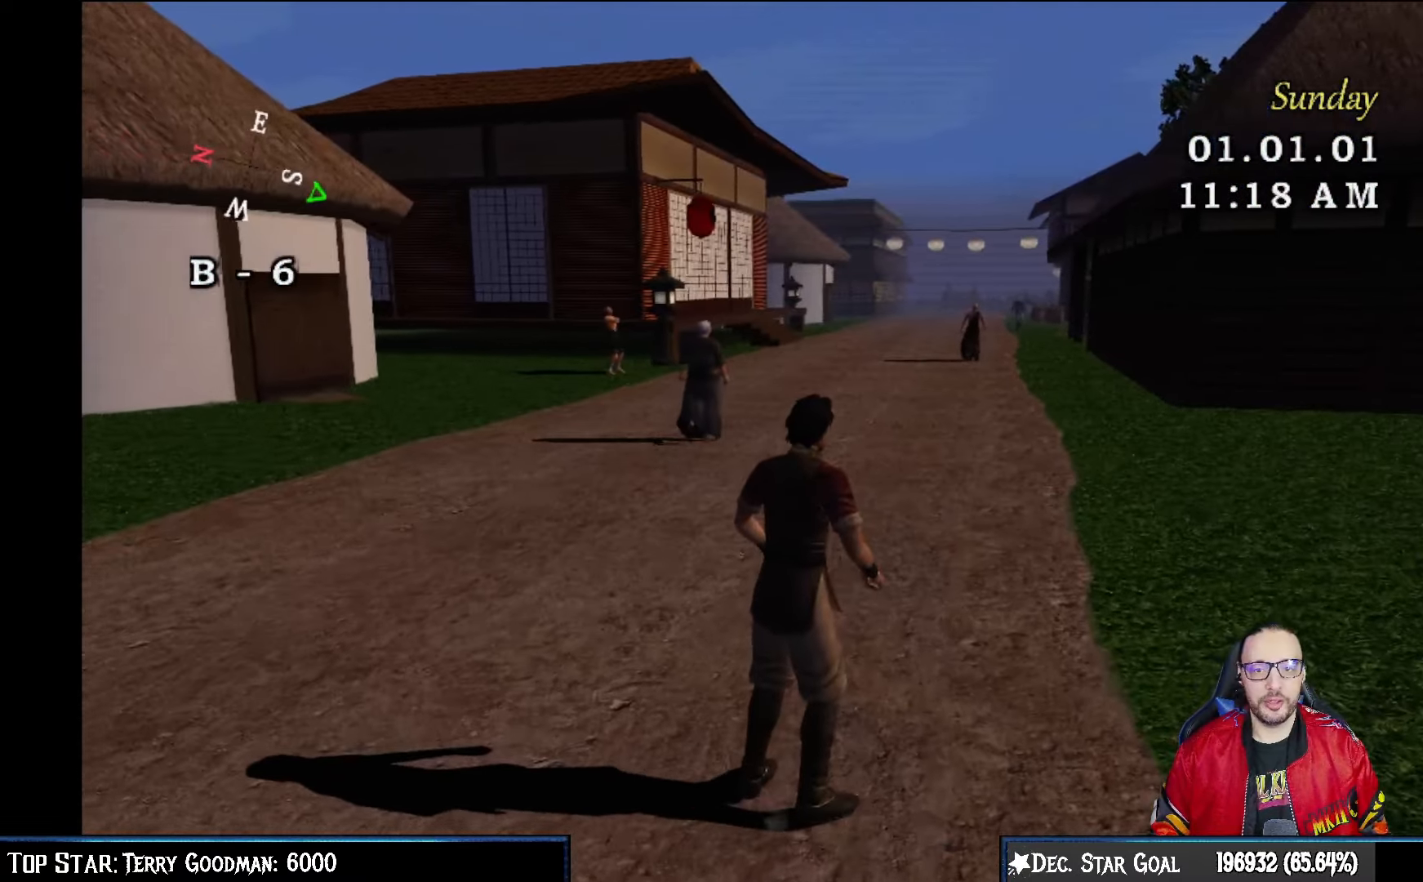
{"buttons": [], "left_stick": "up", "right_stick": "center", "events": []}
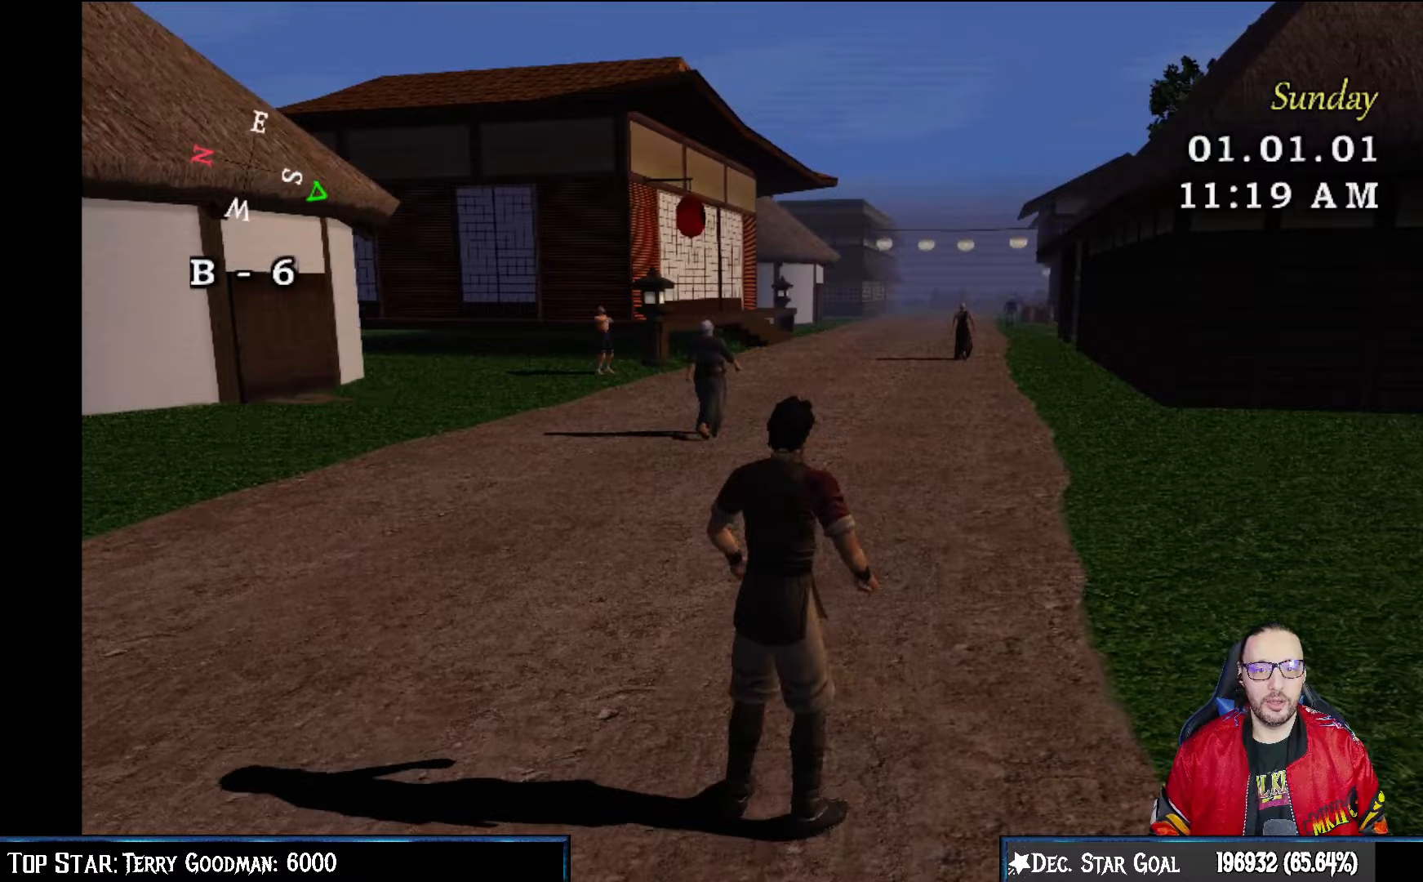
{"buttons": [], "left_stick": "up-right", "right_stick": "center", "events": [[467, "left_stick", "up-right"]]}
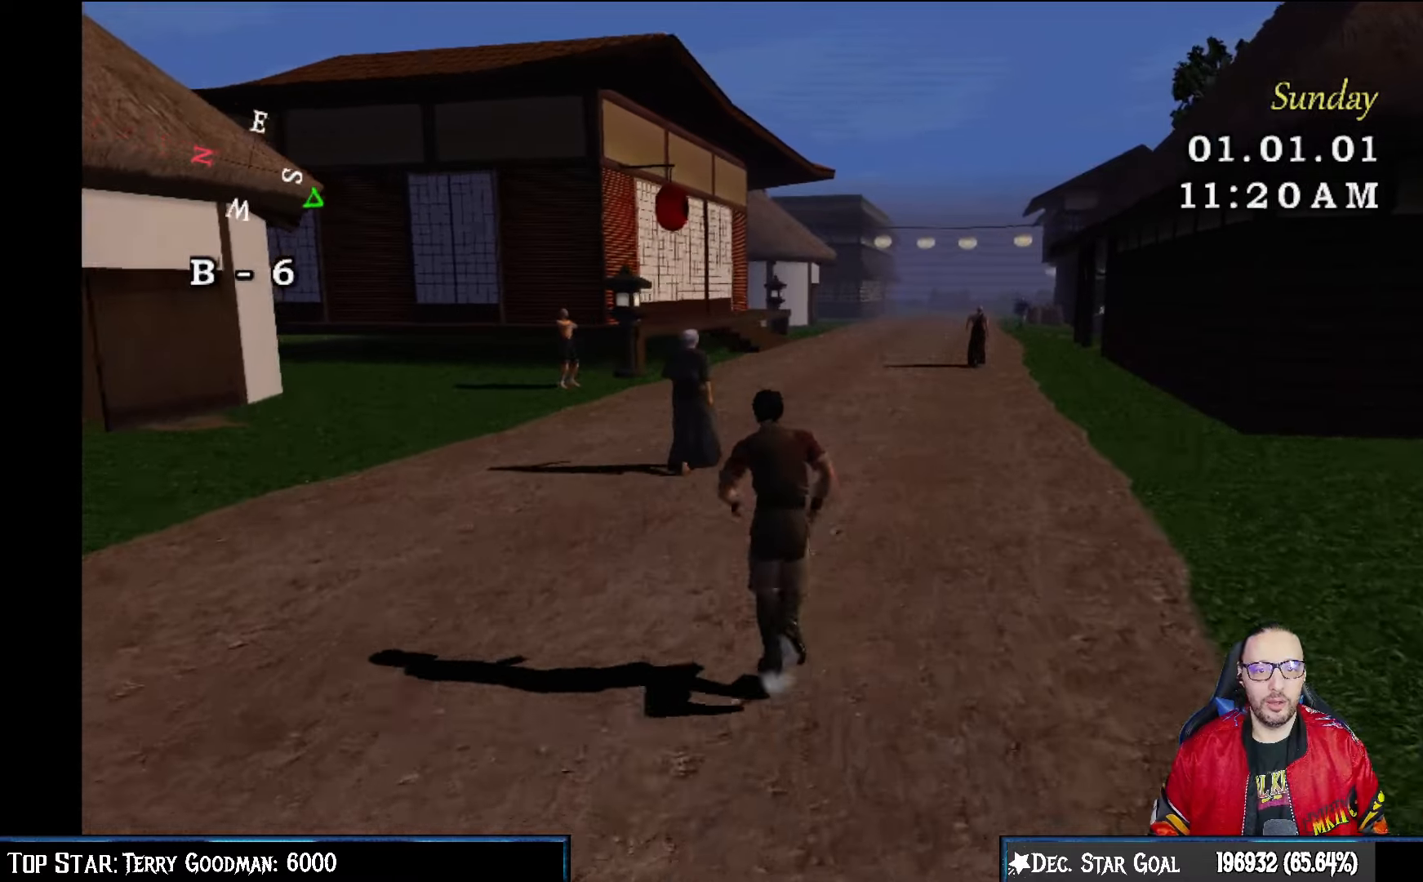
{"buttons": [], "left_stick": "up-left", "right_stick": "center", "events": [[67, "left_stick", "up"], [183, "left_stick", "up-right"], [383, "left_stick", "up-left"]]}
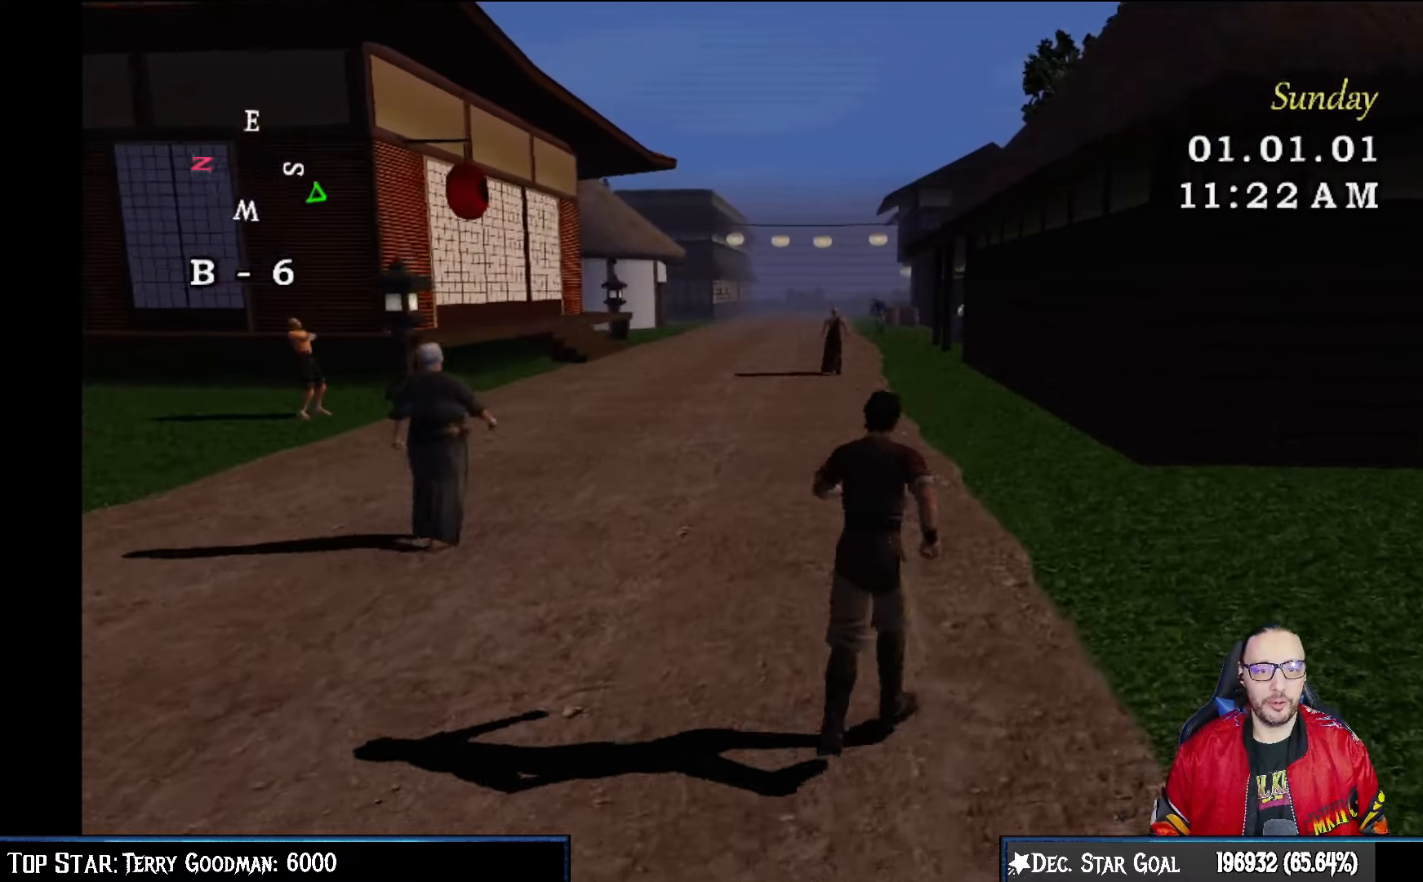
{"buttons": [], "left_stick": "up", "right_stick": "center", "events": [[117, "left_stick", "up"], [400, "left_stick", "up-right"], [500, "left_stick", "up"]]}
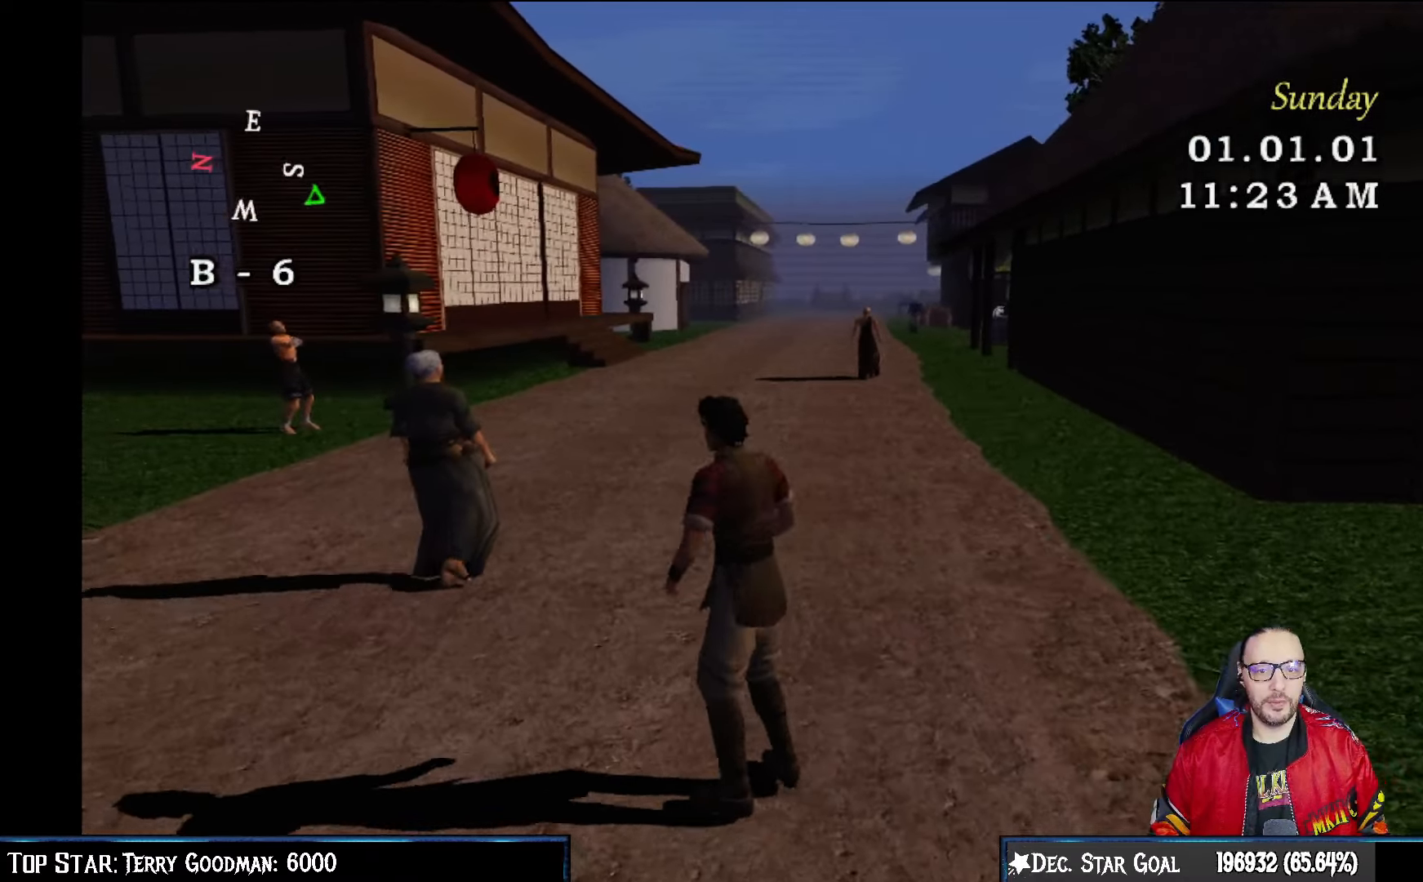
{"buttons": [], "left_stick": "up", "right_stick": "center", "events": [[133, "left_stick", "center"], [250, "left_stick", "up"]]}
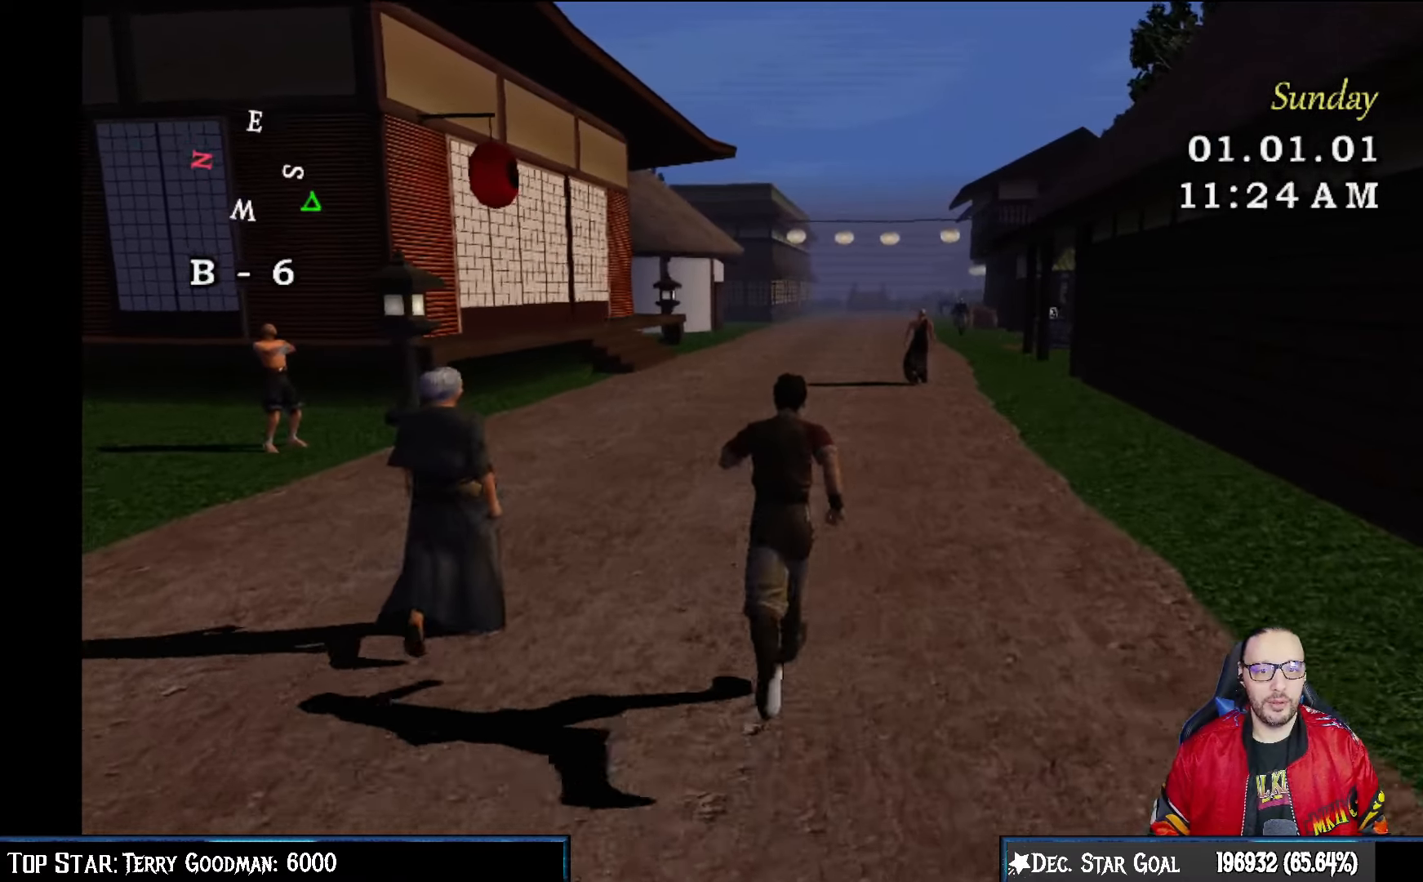
{"buttons": [], "left_stick": "up", "right_stick": "center", "events": []}
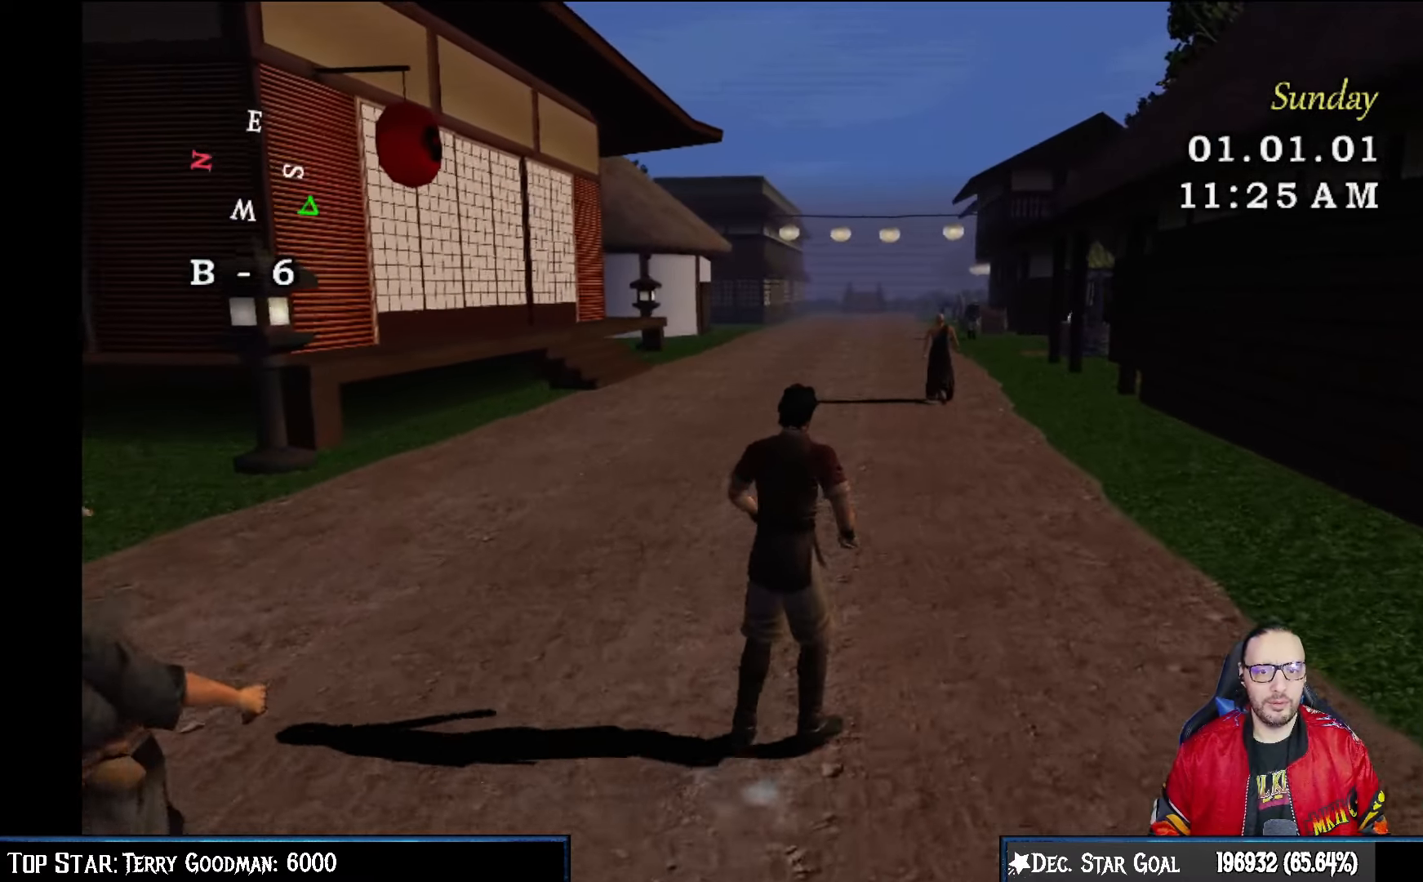
{"buttons": [], "left_stick": "up", "right_stick": "center", "events": []}
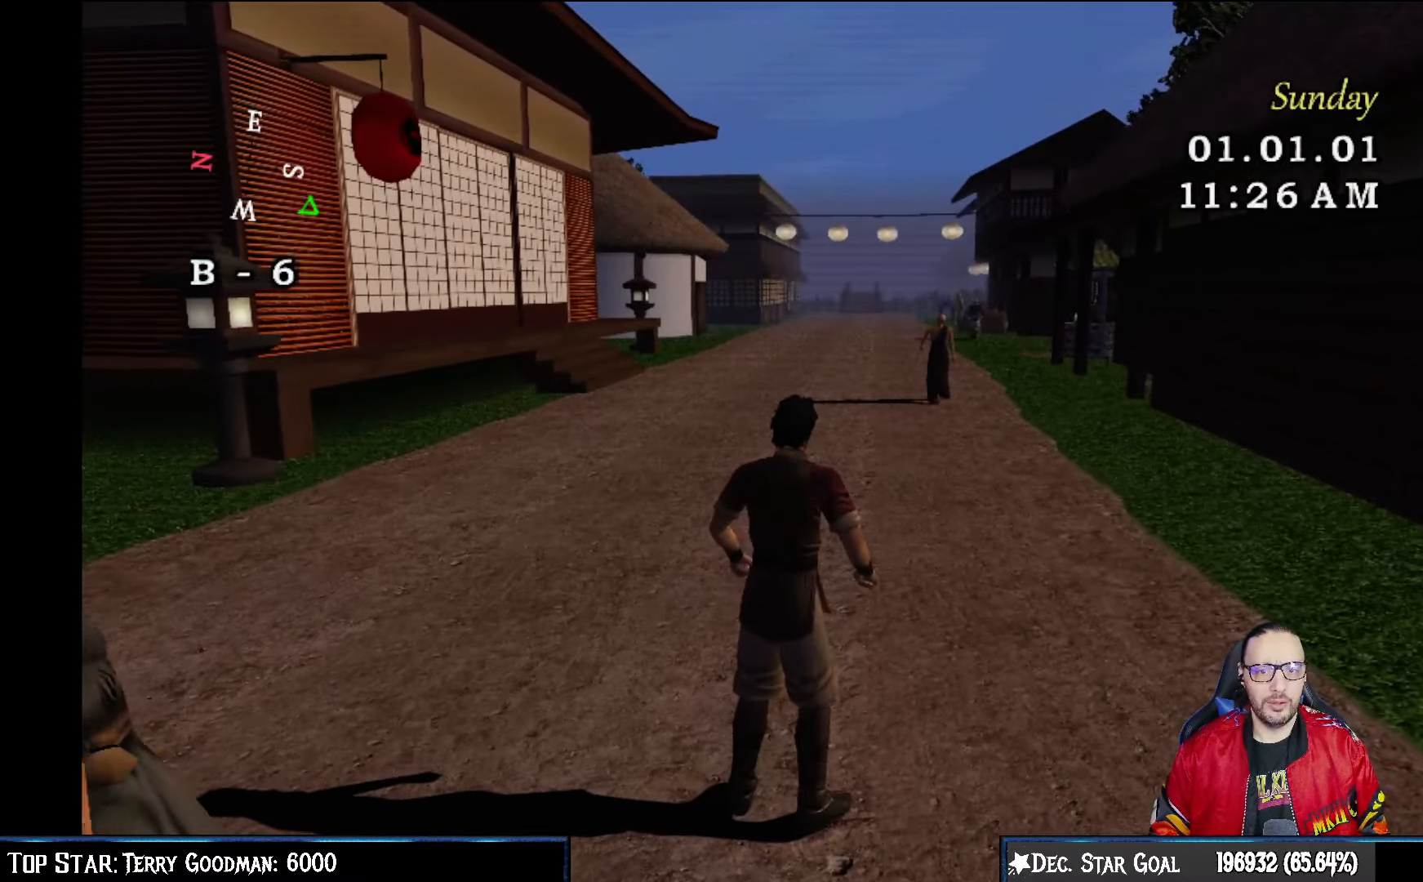
{"buttons": [], "left_stick": "up", "right_stick": "center", "events": [[150, "left_stick", "center"], [217, "left_stick", "up"]]}
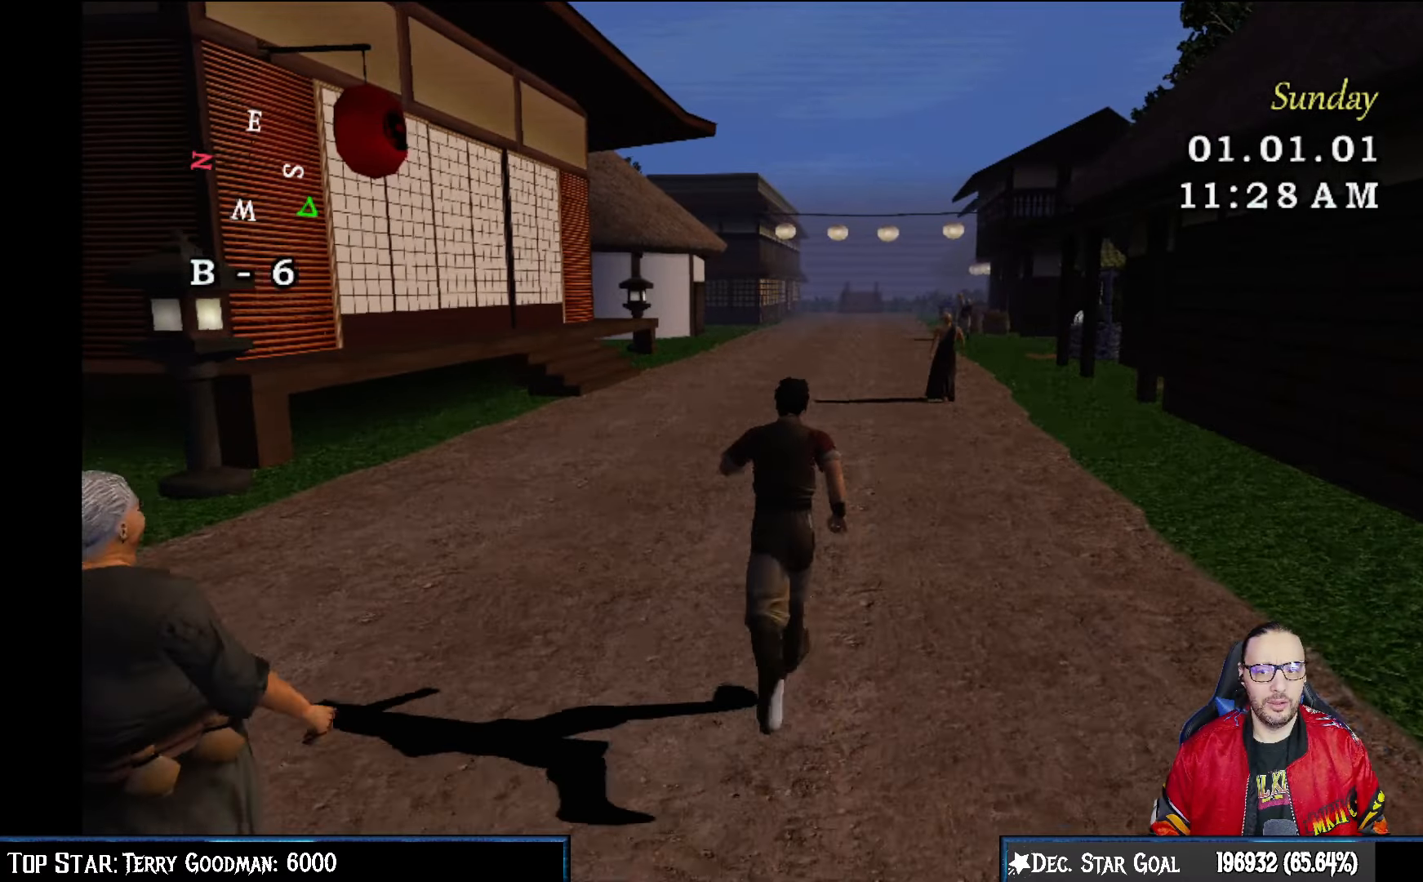
{"buttons": [], "left_stick": "up-right", "right_stick": "center", "events": [[133, "left_stick", "up-right"]]}
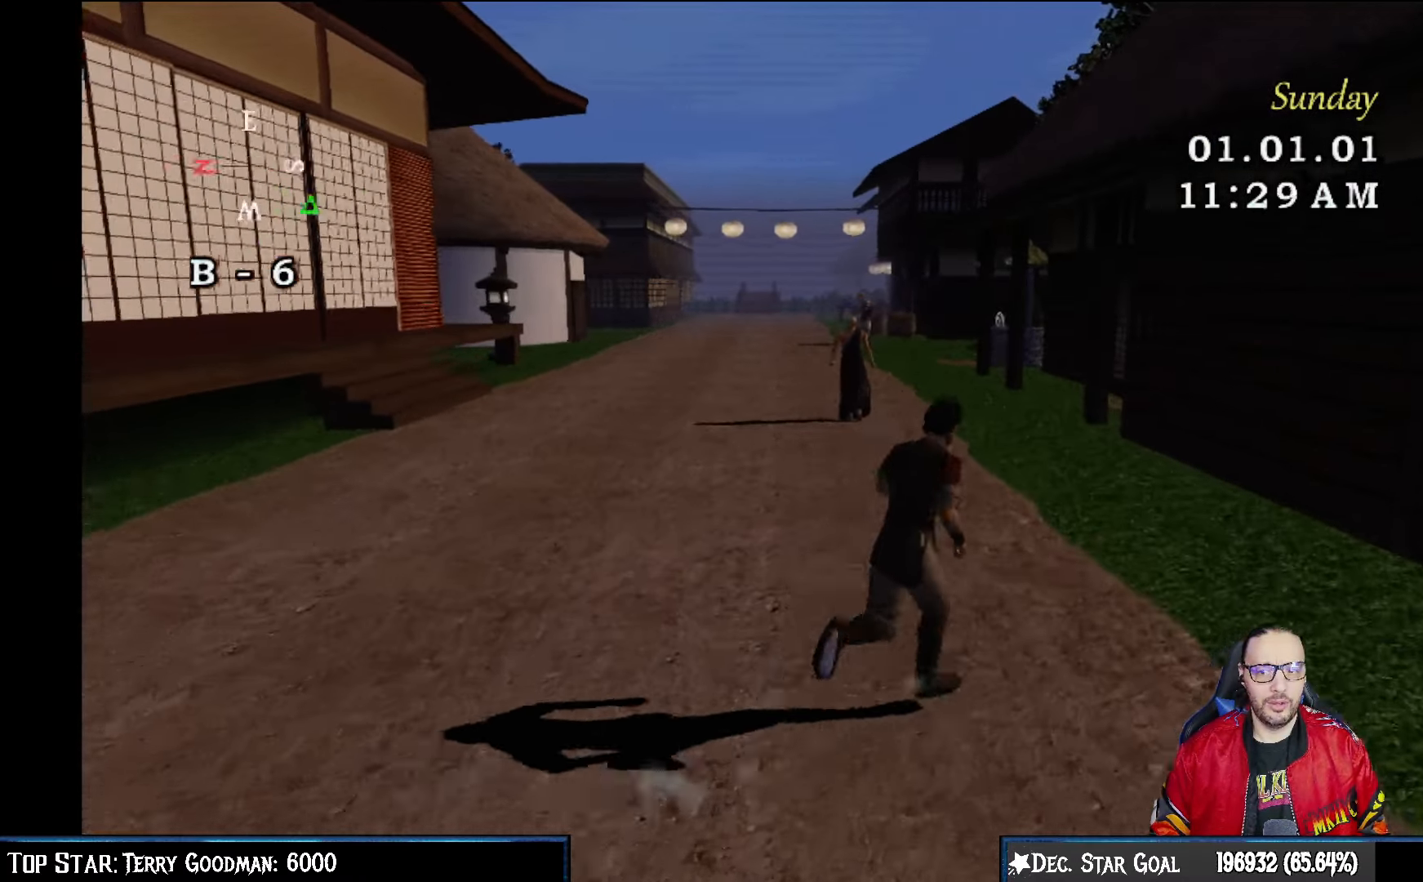
{"buttons": [], "left_stick": "up", "right_stick": "center", "events": [[100, "left_stick", "up"]]}
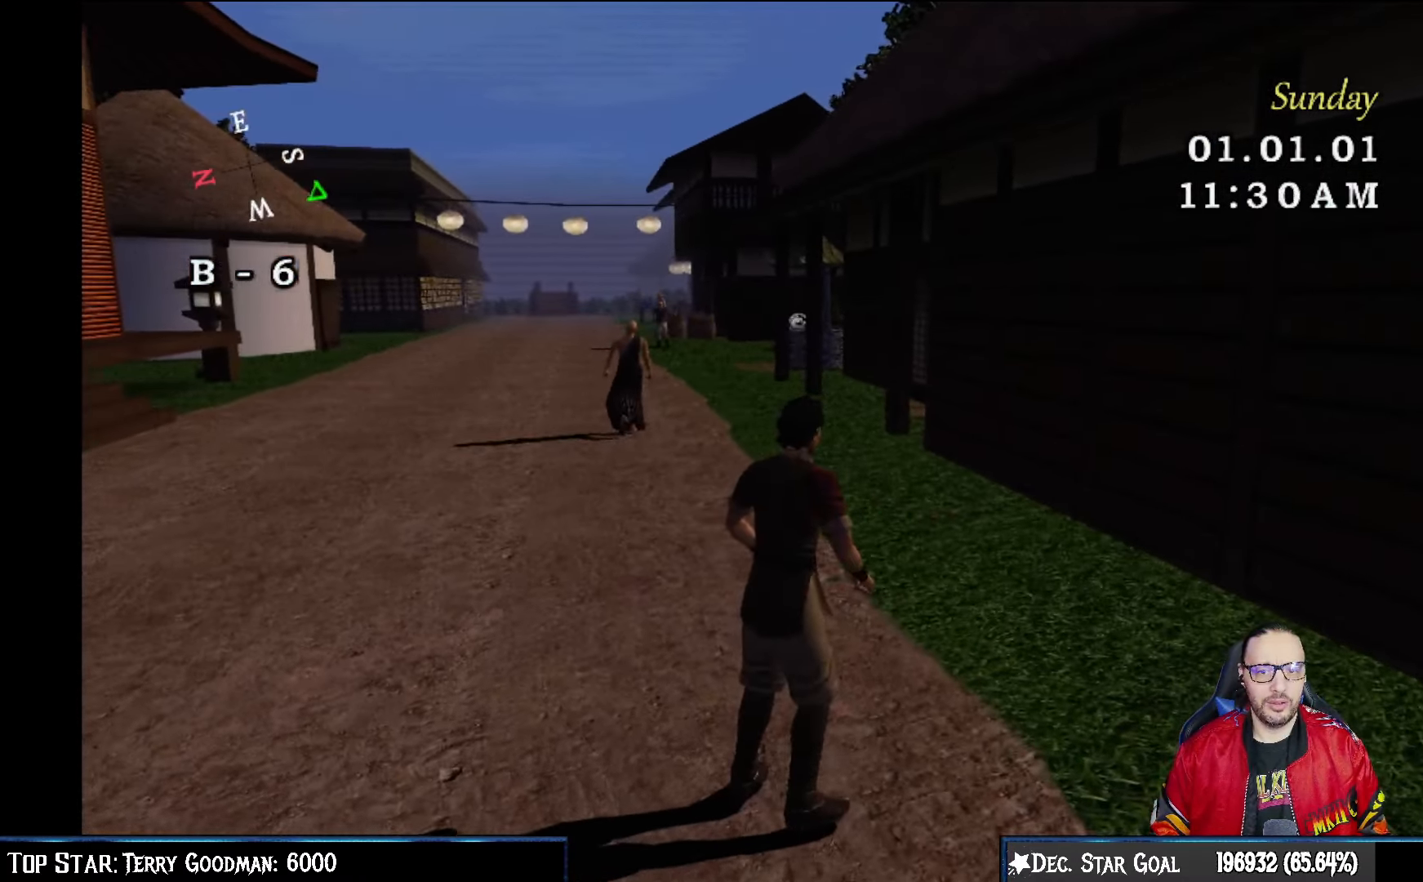
{"buttons": [], "left_stick": "up-left", "right_stick": "center", "events": [[83, "left_stick", "center"], [217, "left_stick", "left"], [283, "left_stick", "up-left"]]}
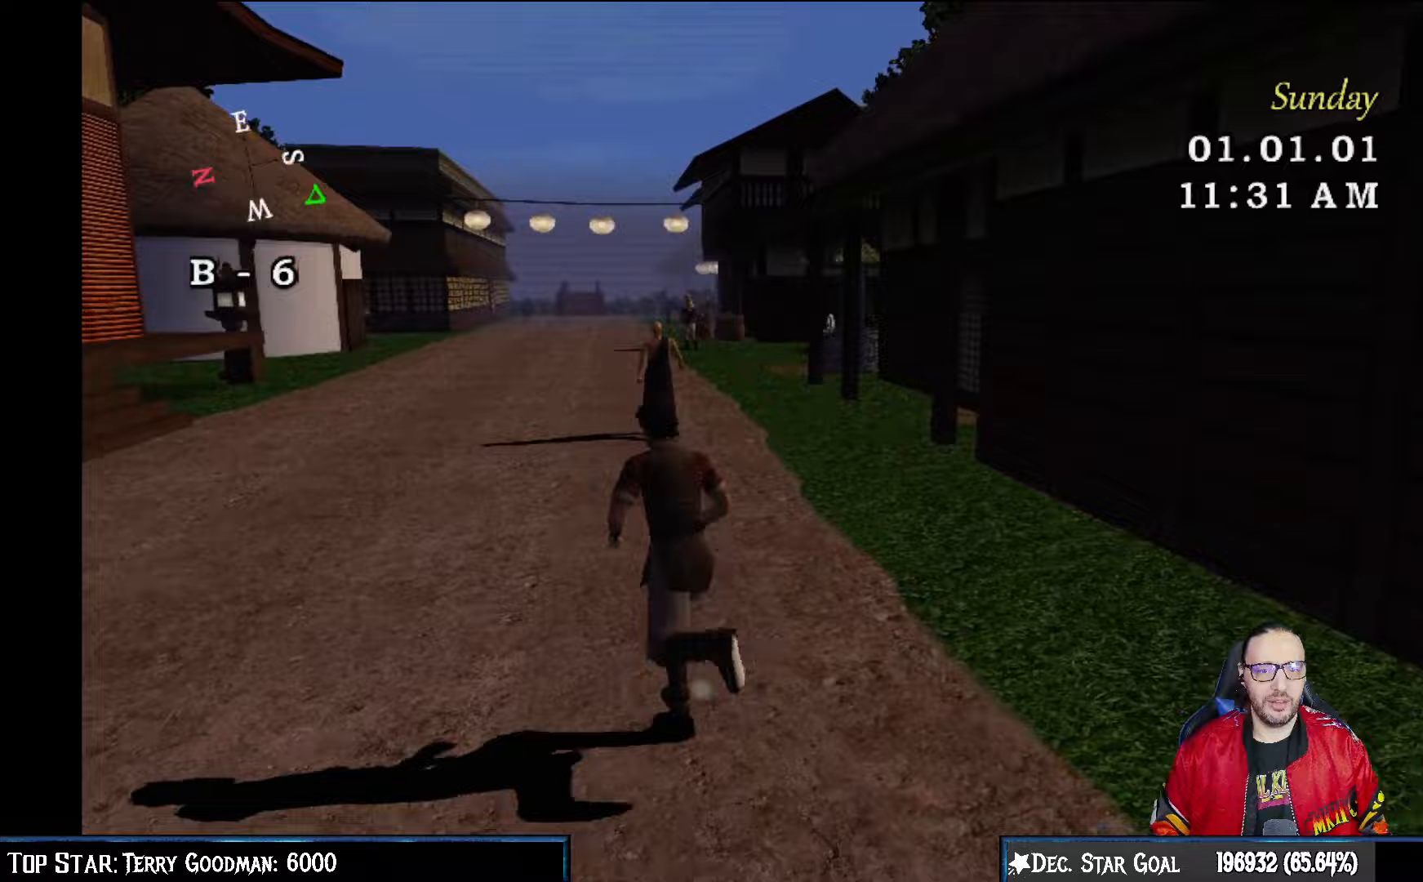
{"buttons": [], "left_stick": "up", "right_stick": "center", "events": [[217, "left_stick", "up"]]}
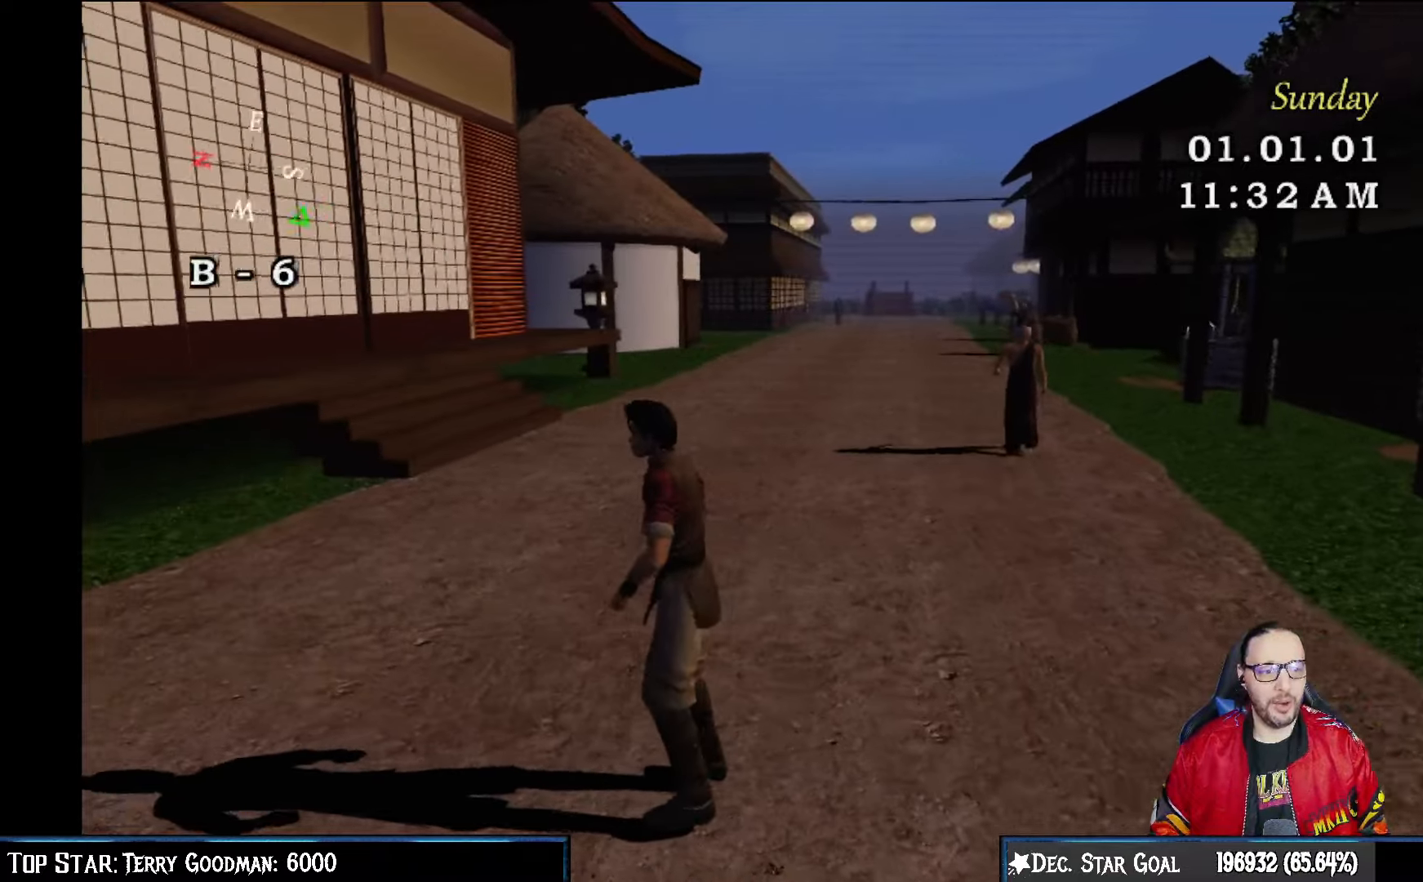
{"buttons": [], "left_stick": "up-right", "right_stick": "center", "events": [[467, "left_stick", "up-right"]]}
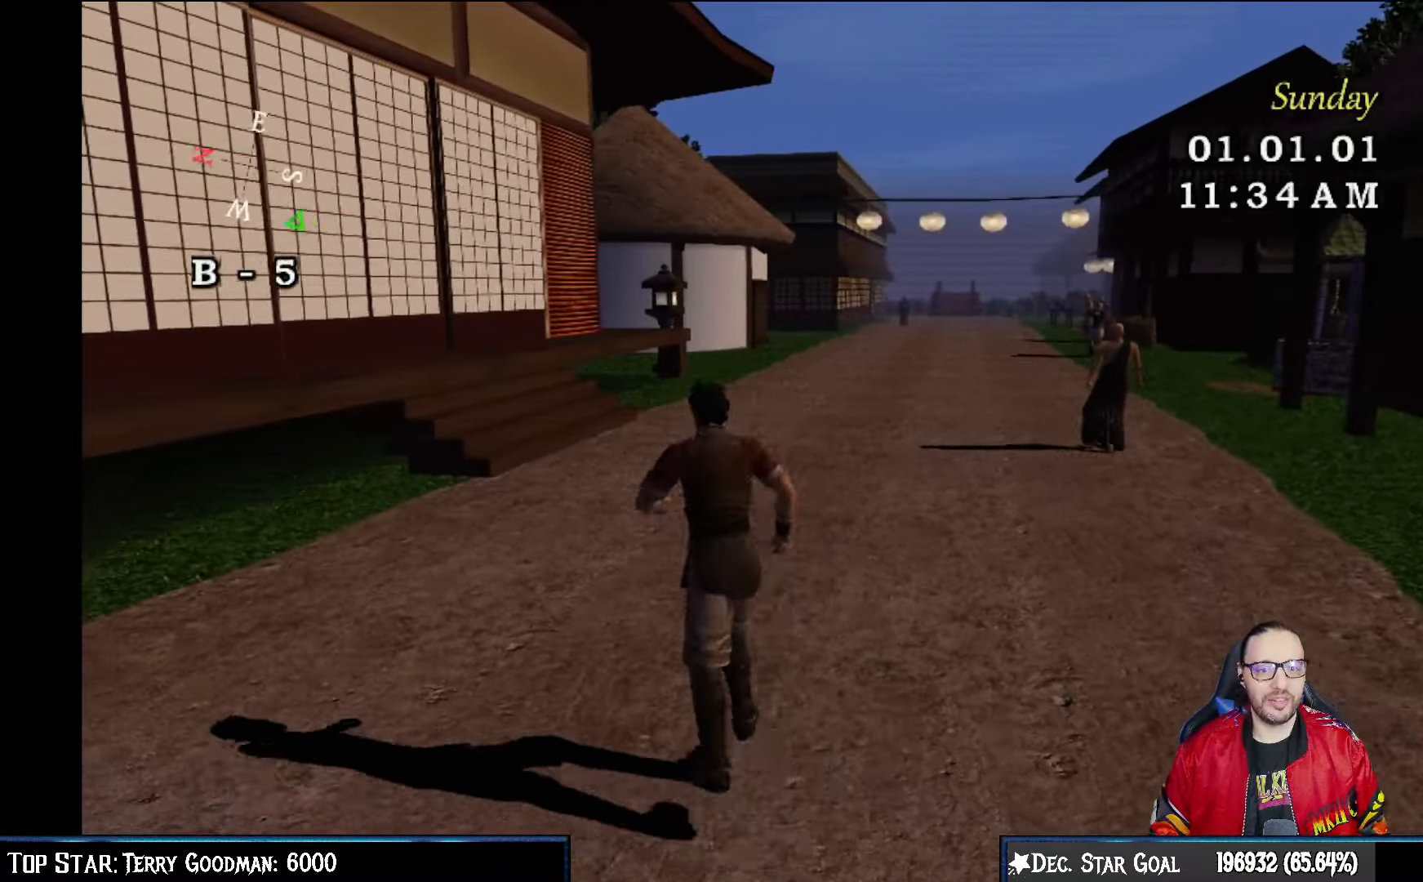
{"buttons": [], "left_stick": "up", "right_stick": "center", "events": [[383, "left_stick", "up"]]}
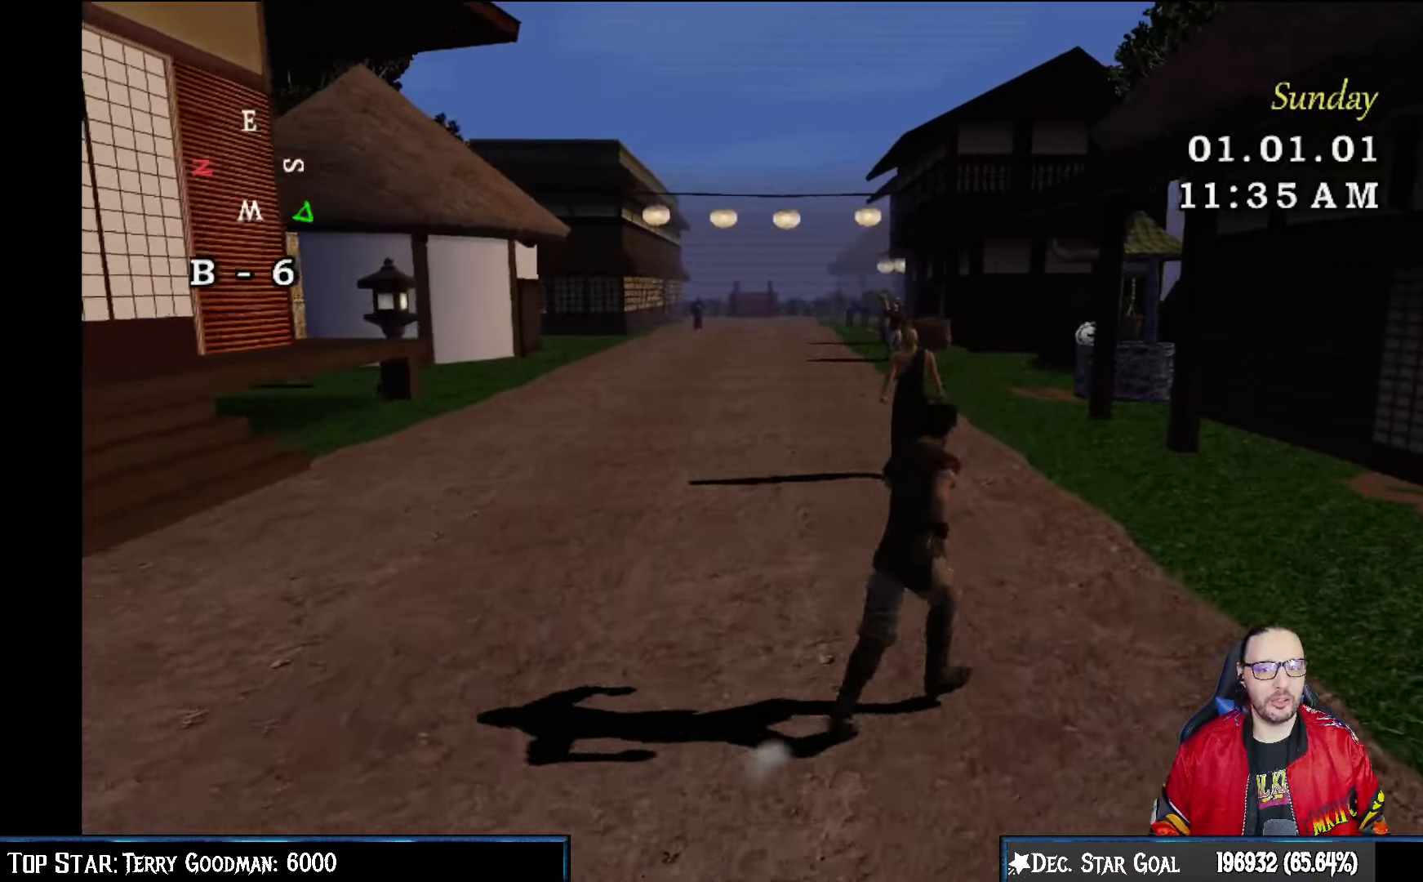
{"buttons": [], "left_stick": "up-left", "right_stick": "center", "events": [[167, "left_stick", "up-left"]]}
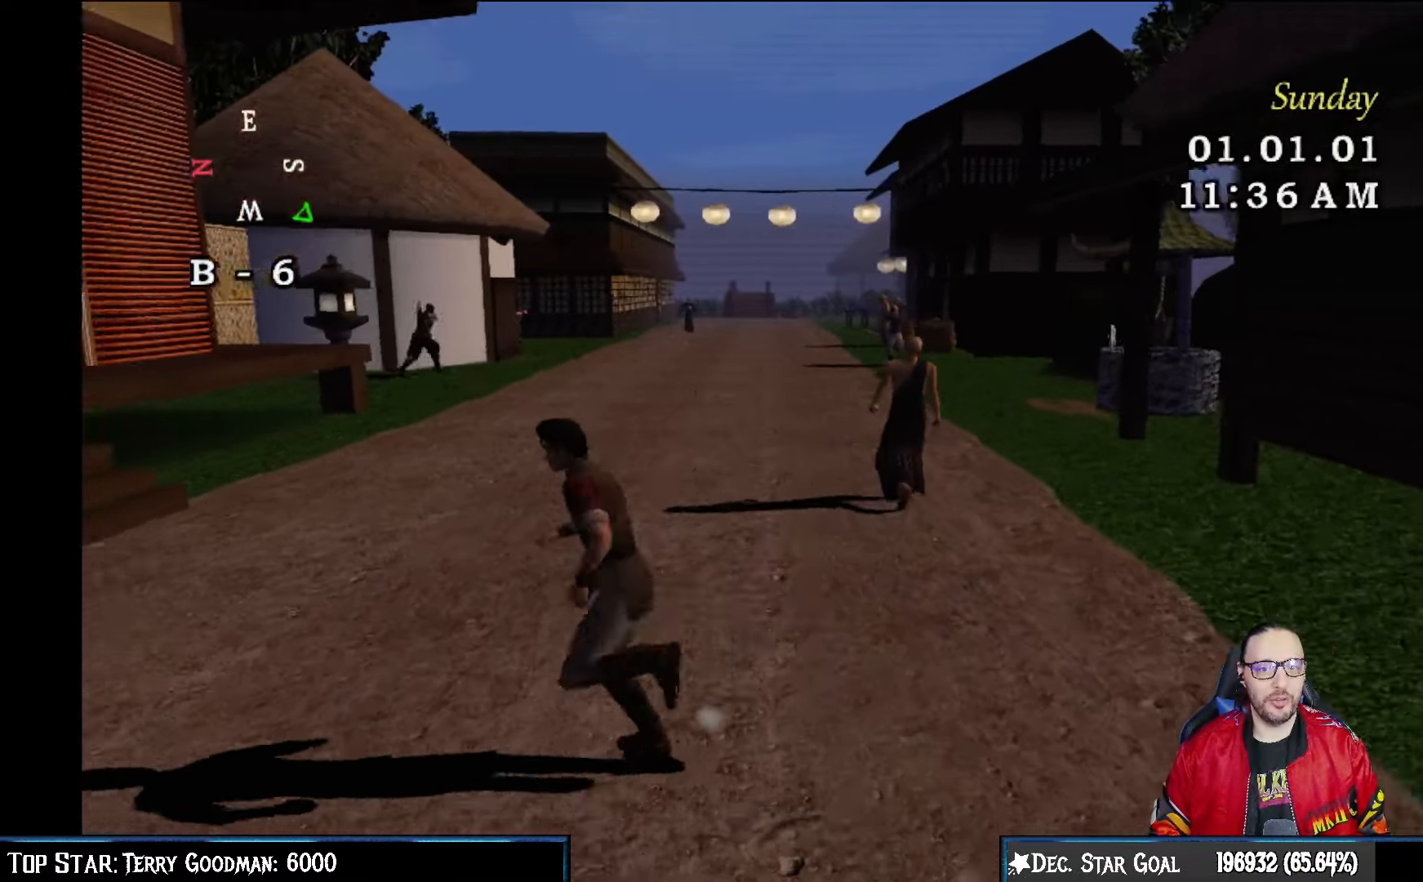
{"buttons": [], "left_stick": "up", "right_stick": "center", "events": [[333, "left_stick", "up"]]}
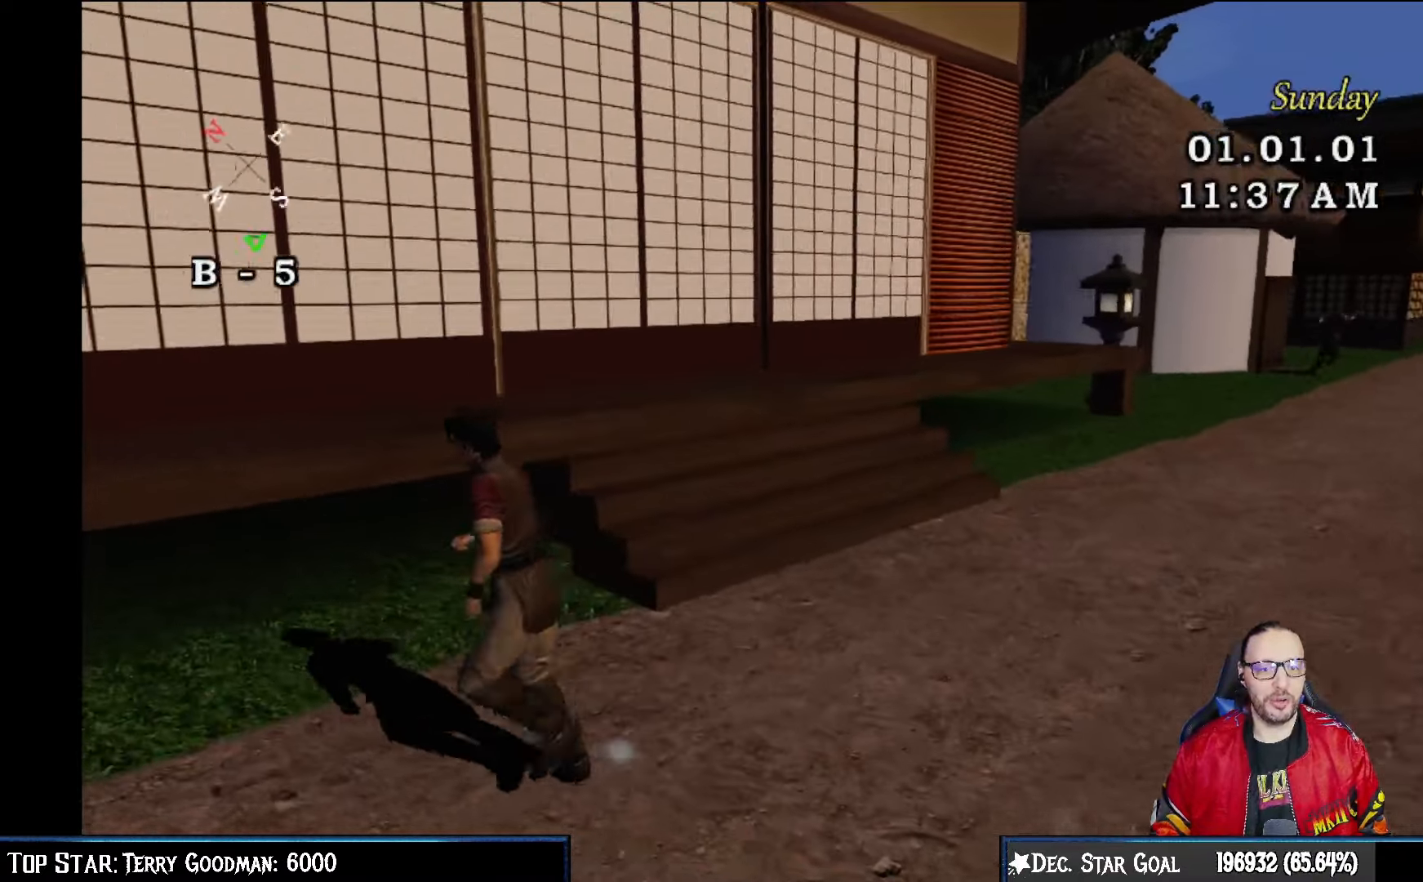
{"buttons": [], "left_stick": "down-right", "right_stick": "center", "events": [[33, "left_stick", "center"], [133, "left_stick", "down-right"]]}
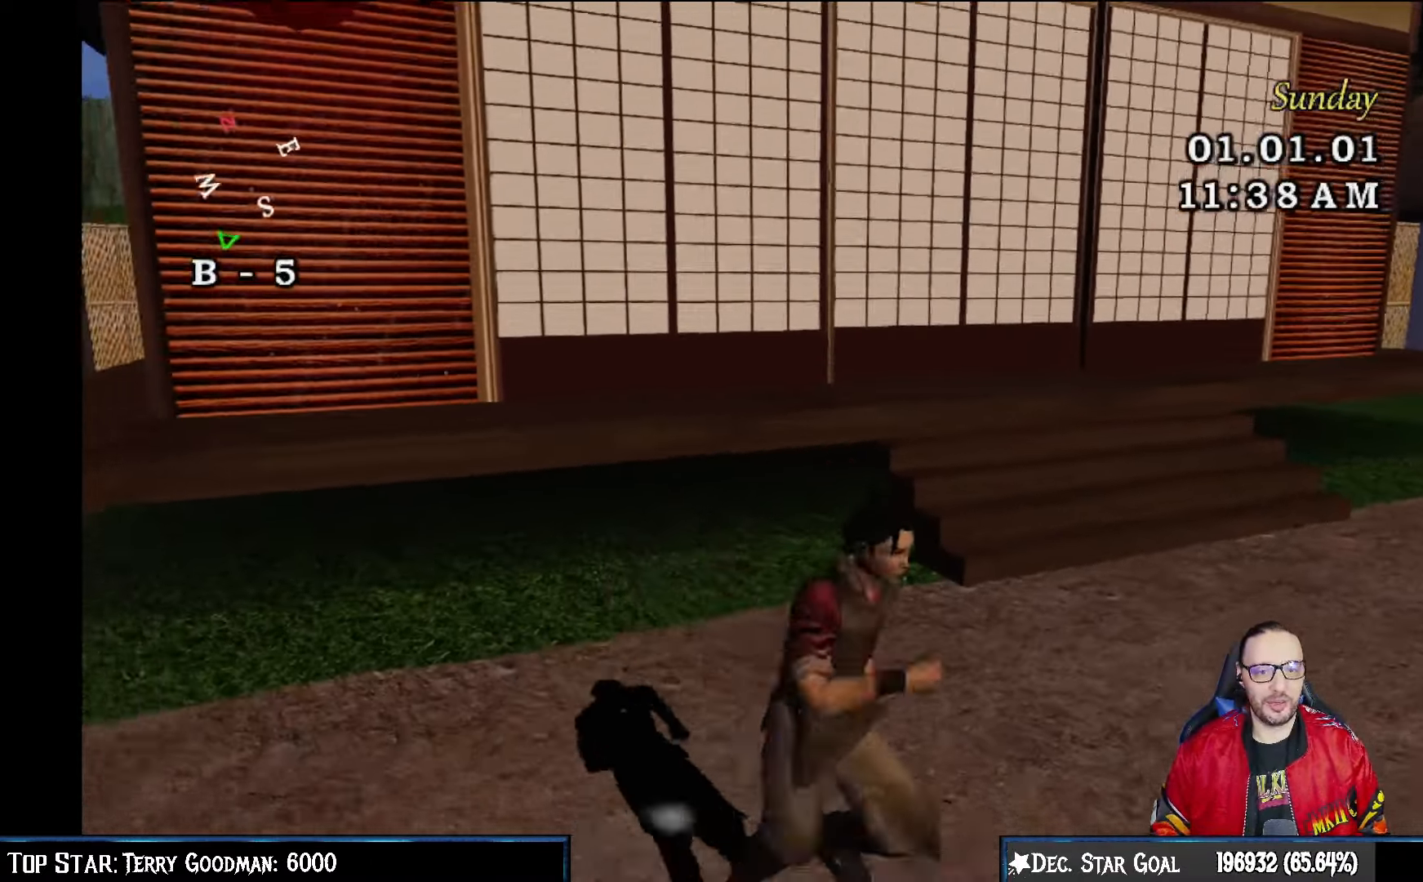
{"buttons": [], "left_stick": "left", "right_stick": "center", "events": [[250, "left_stick", "left"]]}
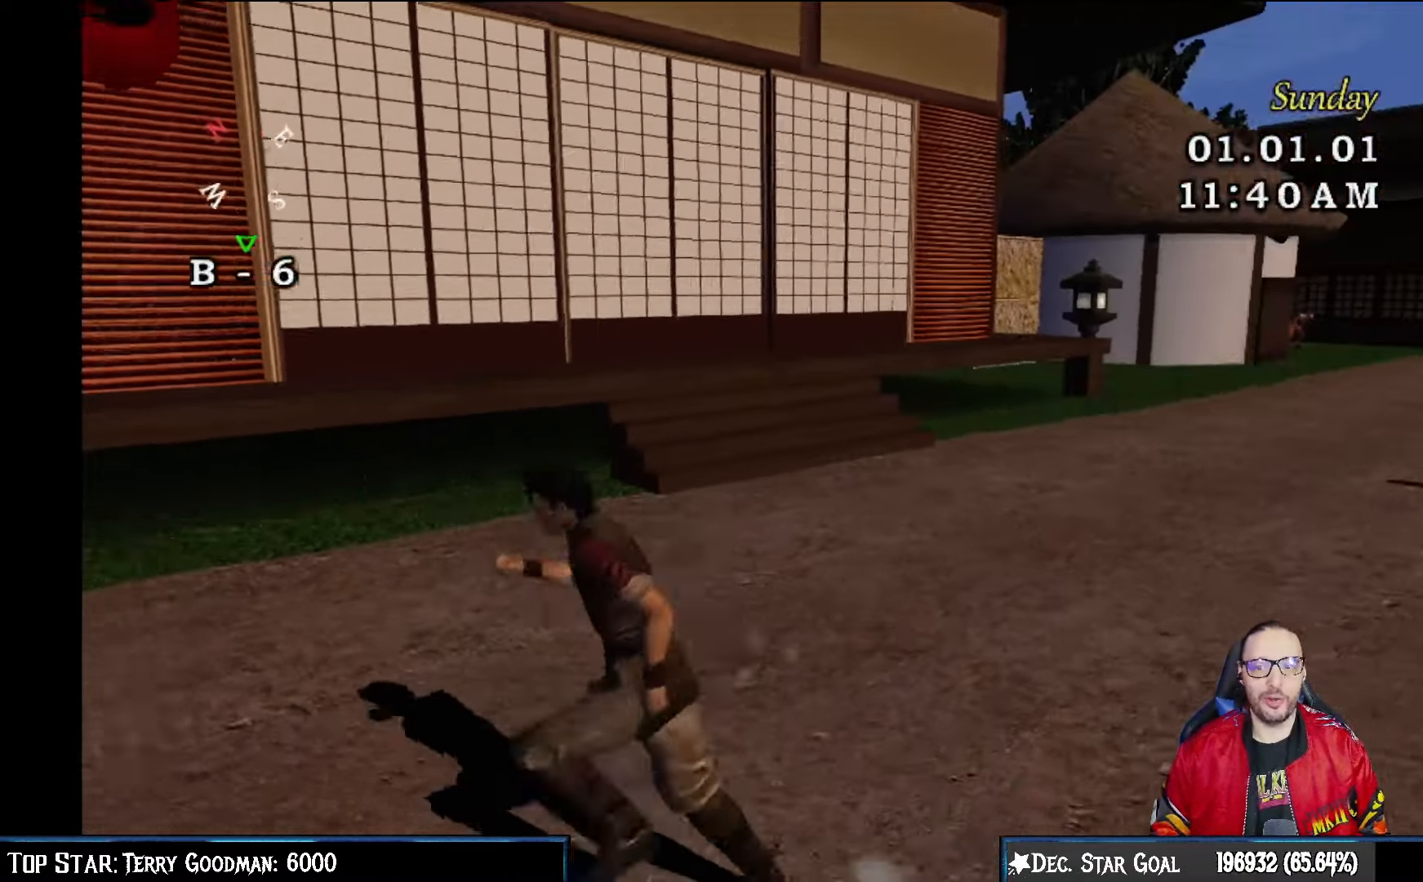
{"buttons": [], "left_stick": "down-left", "right_stick": "center", "events": [[183, "left_stick", "down-left"]]}
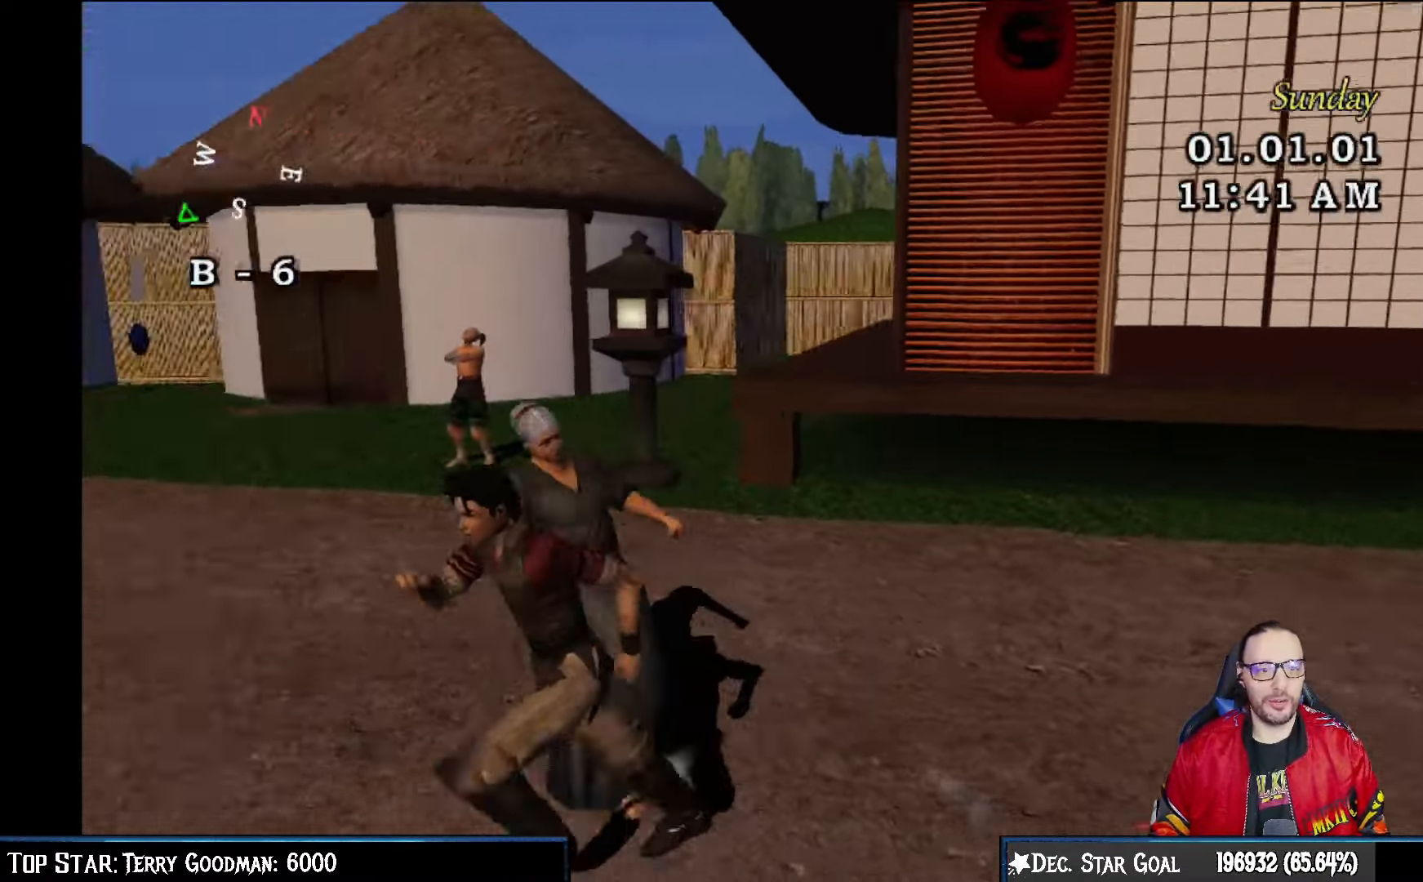
{"buttons": [], "left_stick": "up", "right_stick": "center", "events": [[17, "left_stick", "left"], [117, "left_stick", "up-left"], [367, "left_stick", "up-right"], [500, "left_stick", "up"]]}
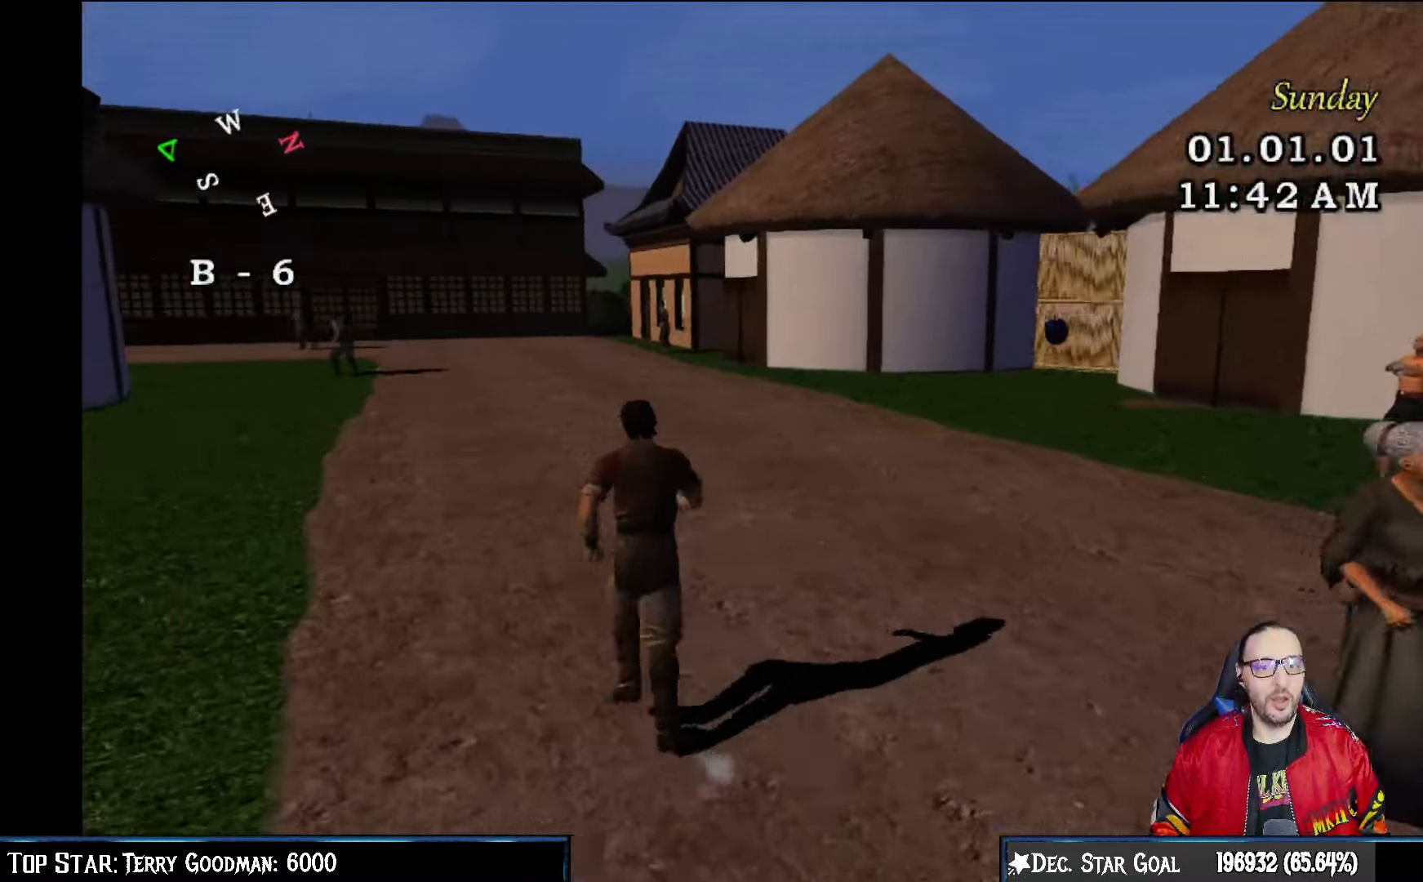
{"buttons": [], "left_stick": "center", "right_stick": "center", "events": [[383, "left_stick", "center"]]}
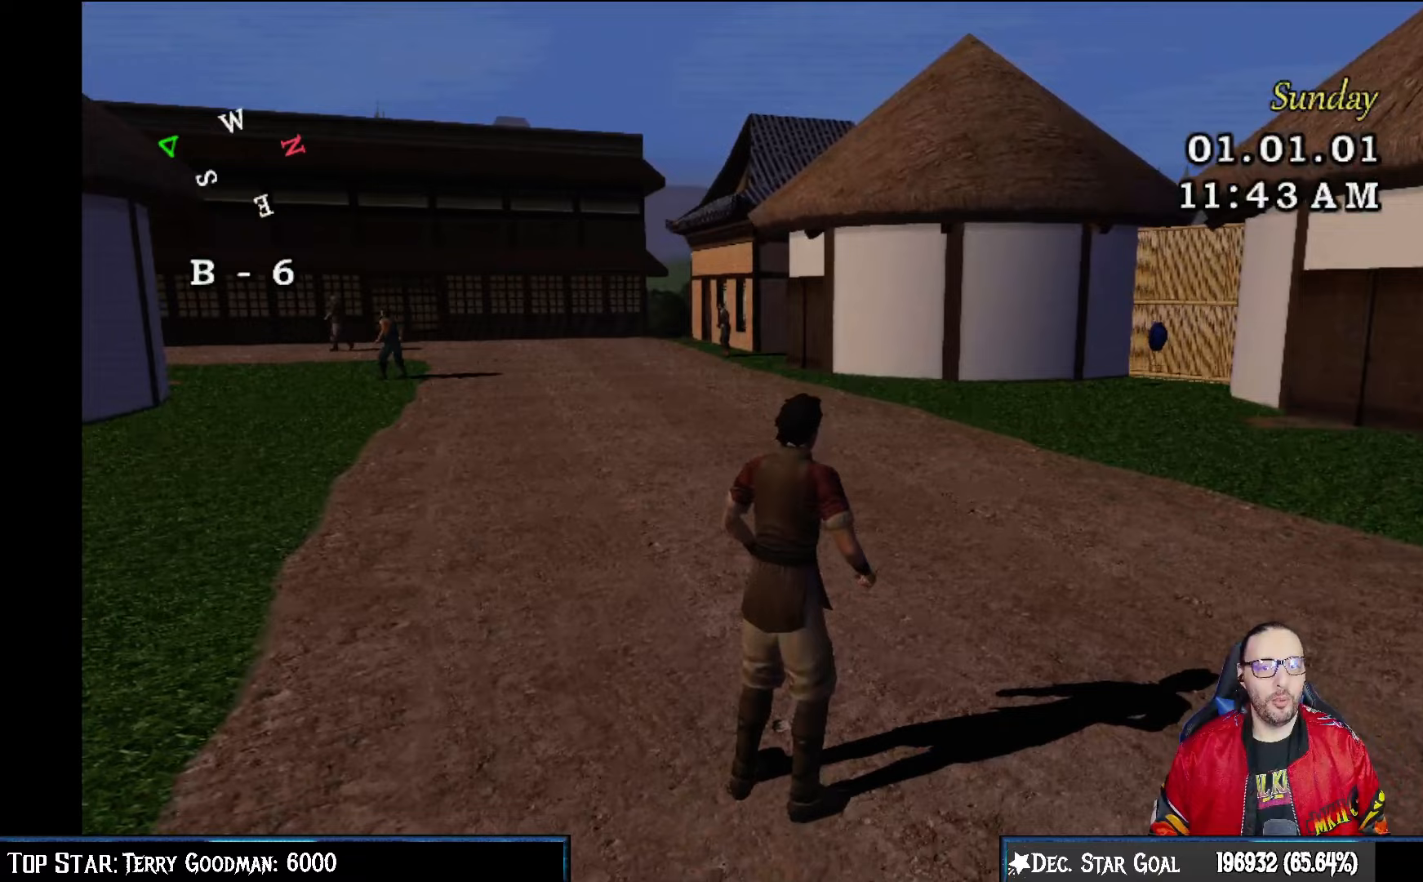
{"buttons": [], "left_stick": "up", "right_stick": "center", "events": [[333, "left_stick", "up-right"], [417, "left_stick", "up"]]}
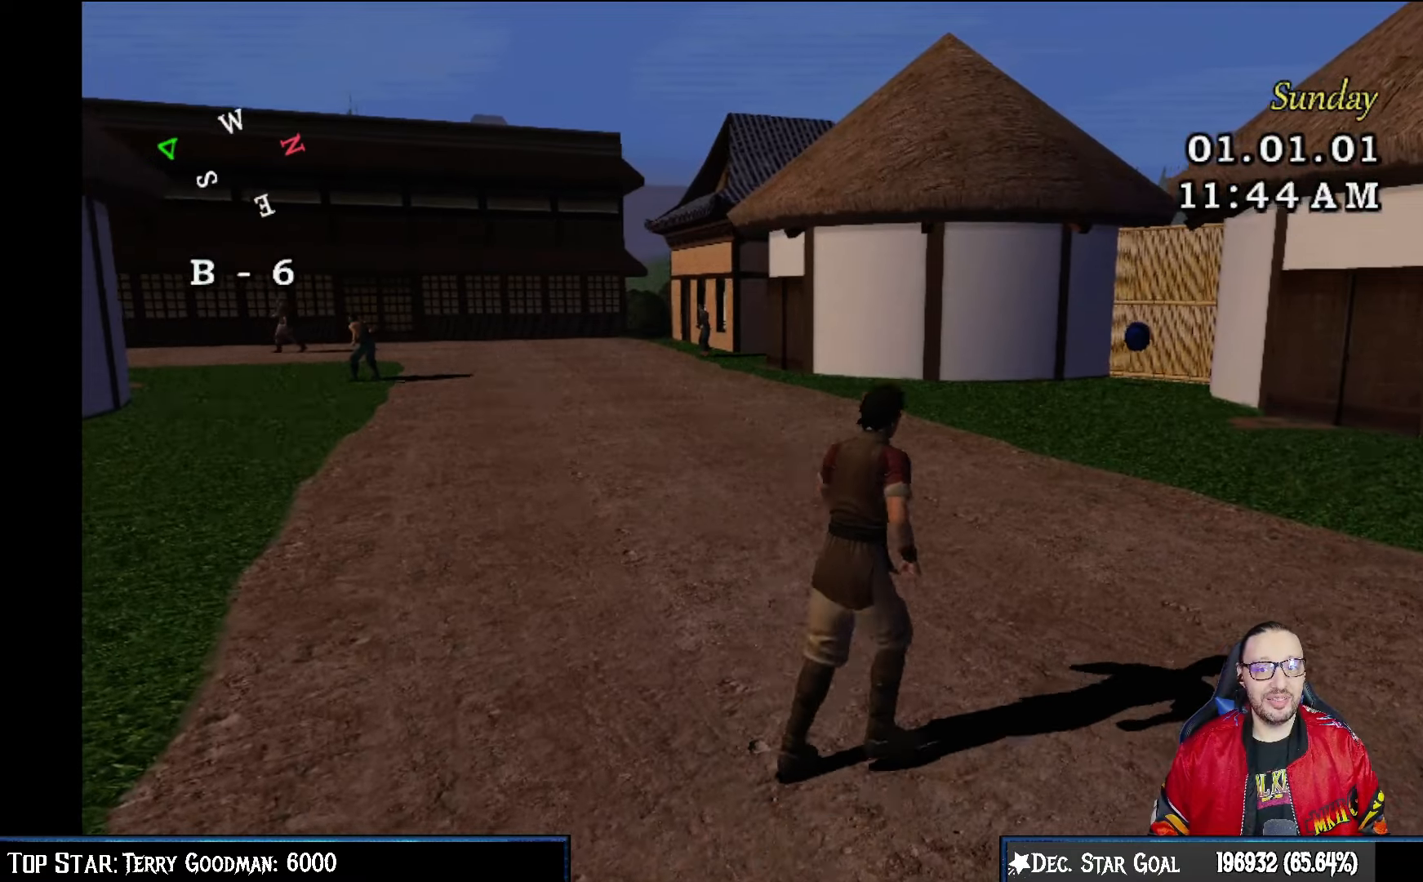
{"buttons": [], "left_stick": "up", "right_stick": "center", "events": []}
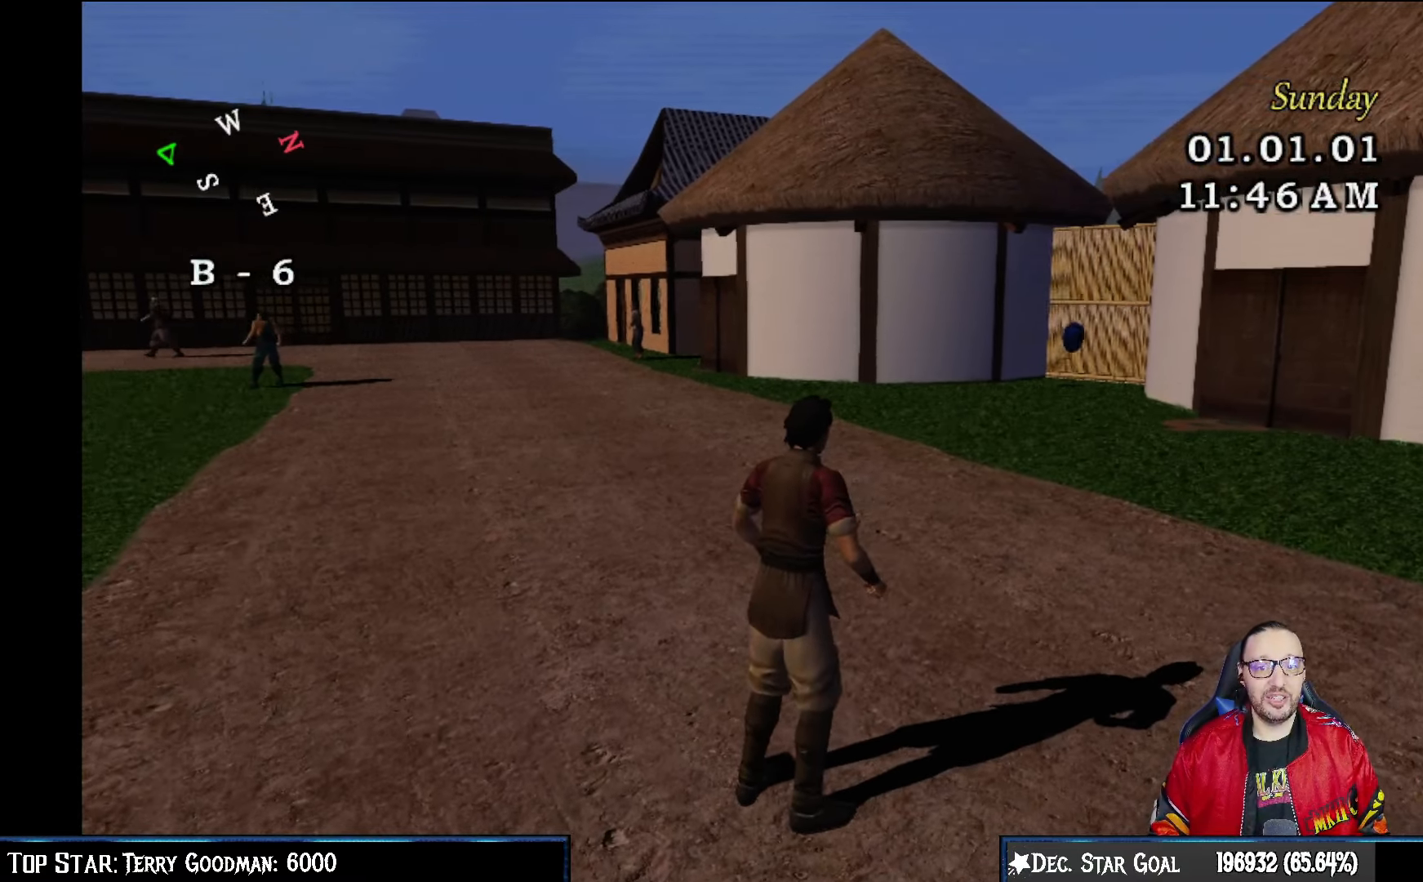
{"buttons": [], "left_stick": "center", "right_stick": "center", "events": [[33, "left_stick", "center"]]}